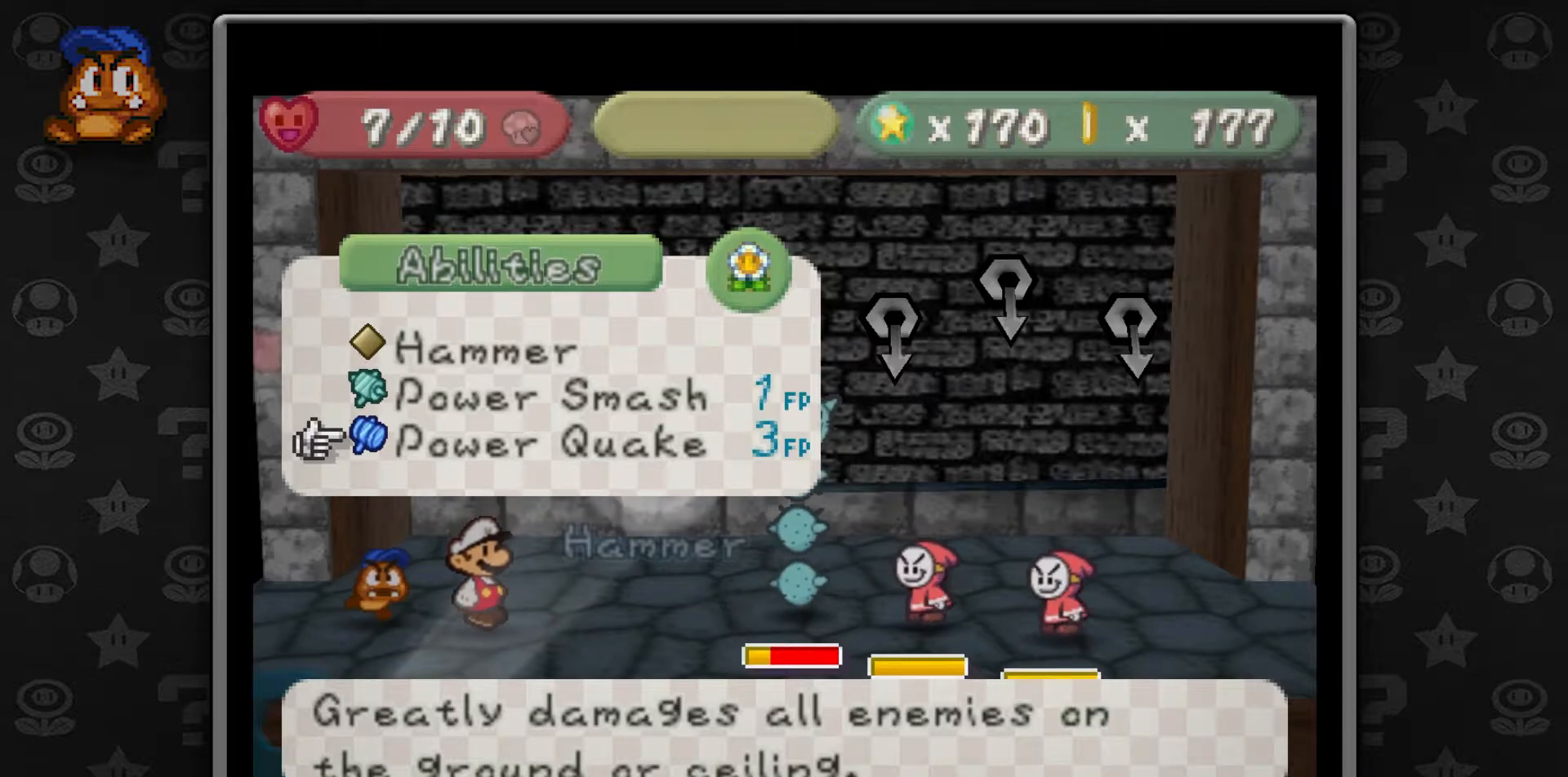
Gameplay with a controller (Nintendo layout); each line is a JSON object with the inputs held at the frame after it. "button_events" lists button changes between this image and that frame as [ms after this image, input, new state], when the widget could be followed in between (sticks are given only as held states). Not read: L1 L3 R3.
{"buttons": [], "left_stick": "center", "button_events": [[267, "A", "down"], [383, "A", "up"]]}
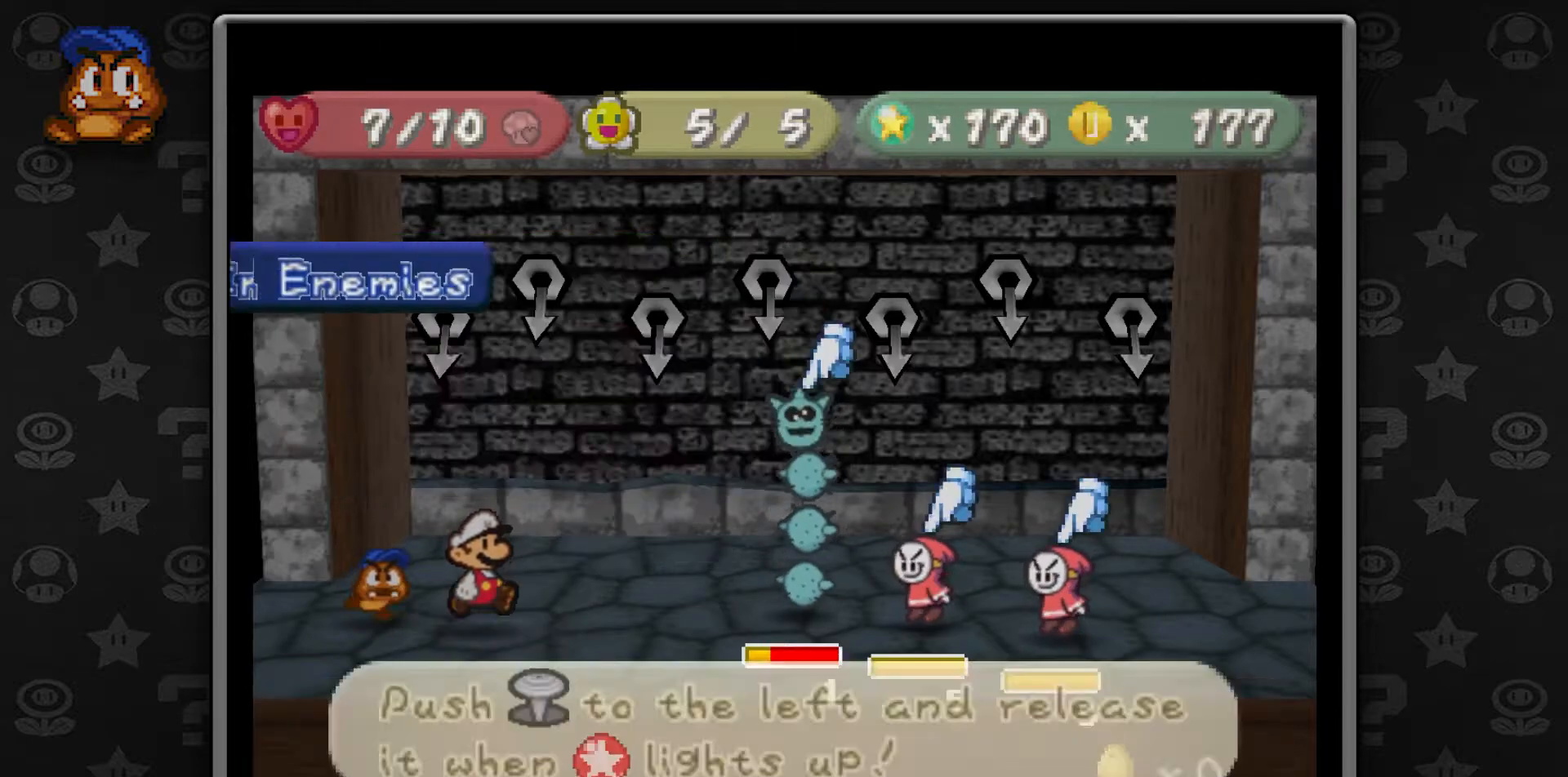
{"buttons": ["A"], "left_stick": "left", "button_events": [[383, "A", "down"]]}
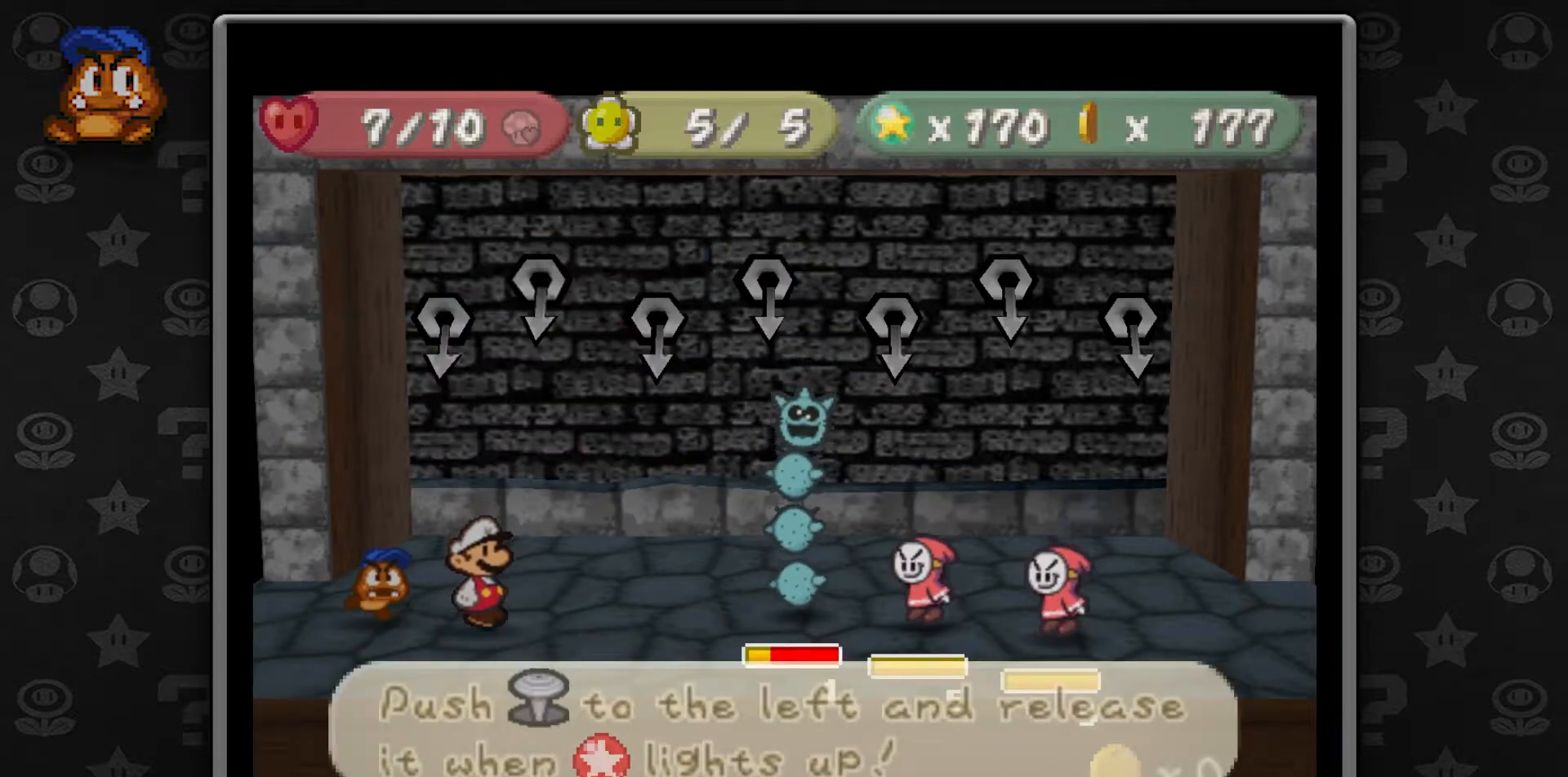
{"buttons": [], "left_stick": "left", "button_events": [[33, "A", "up"]]}
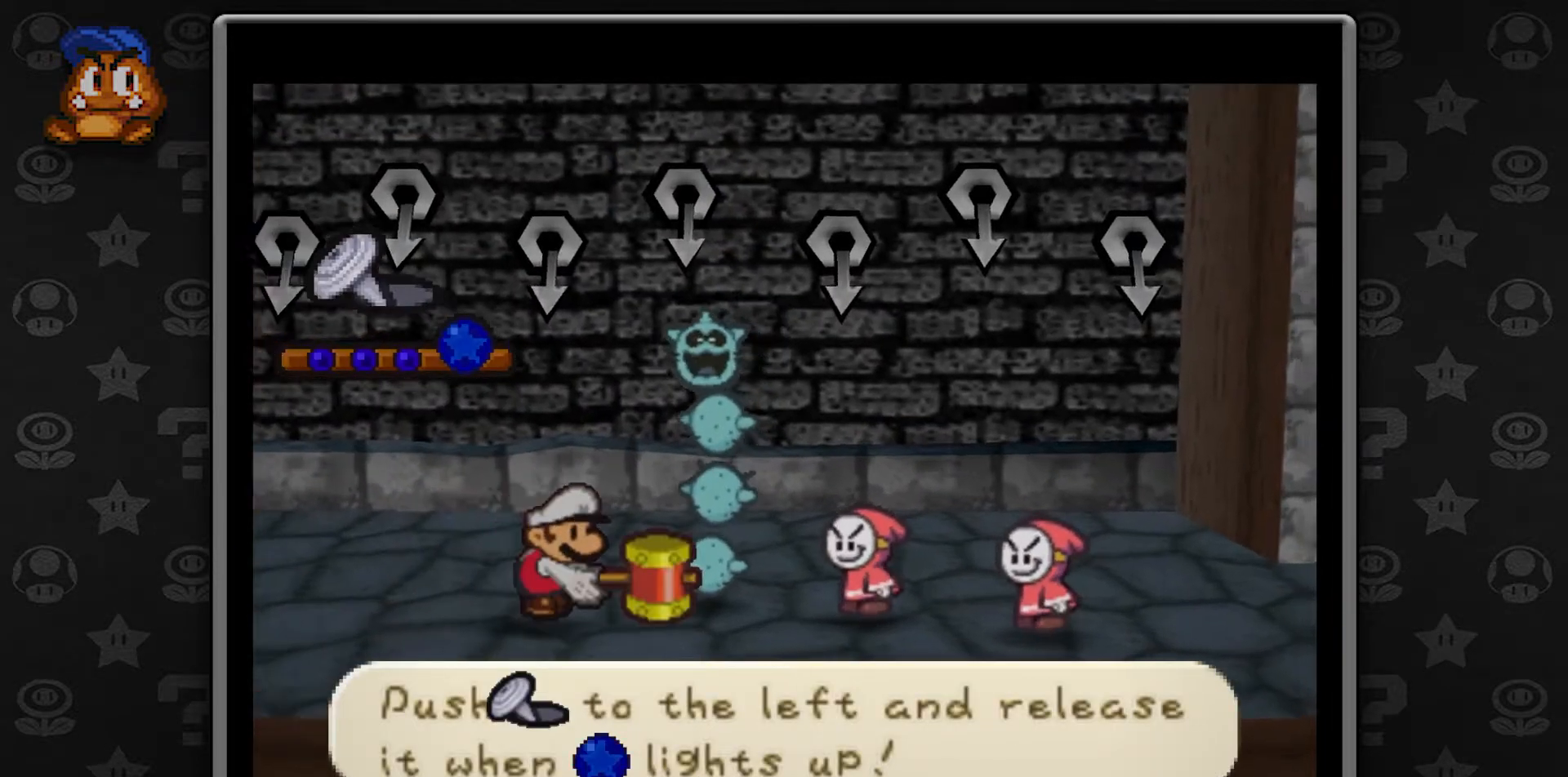
{"buttons": [], "left_stick": "left", "button_events": []}
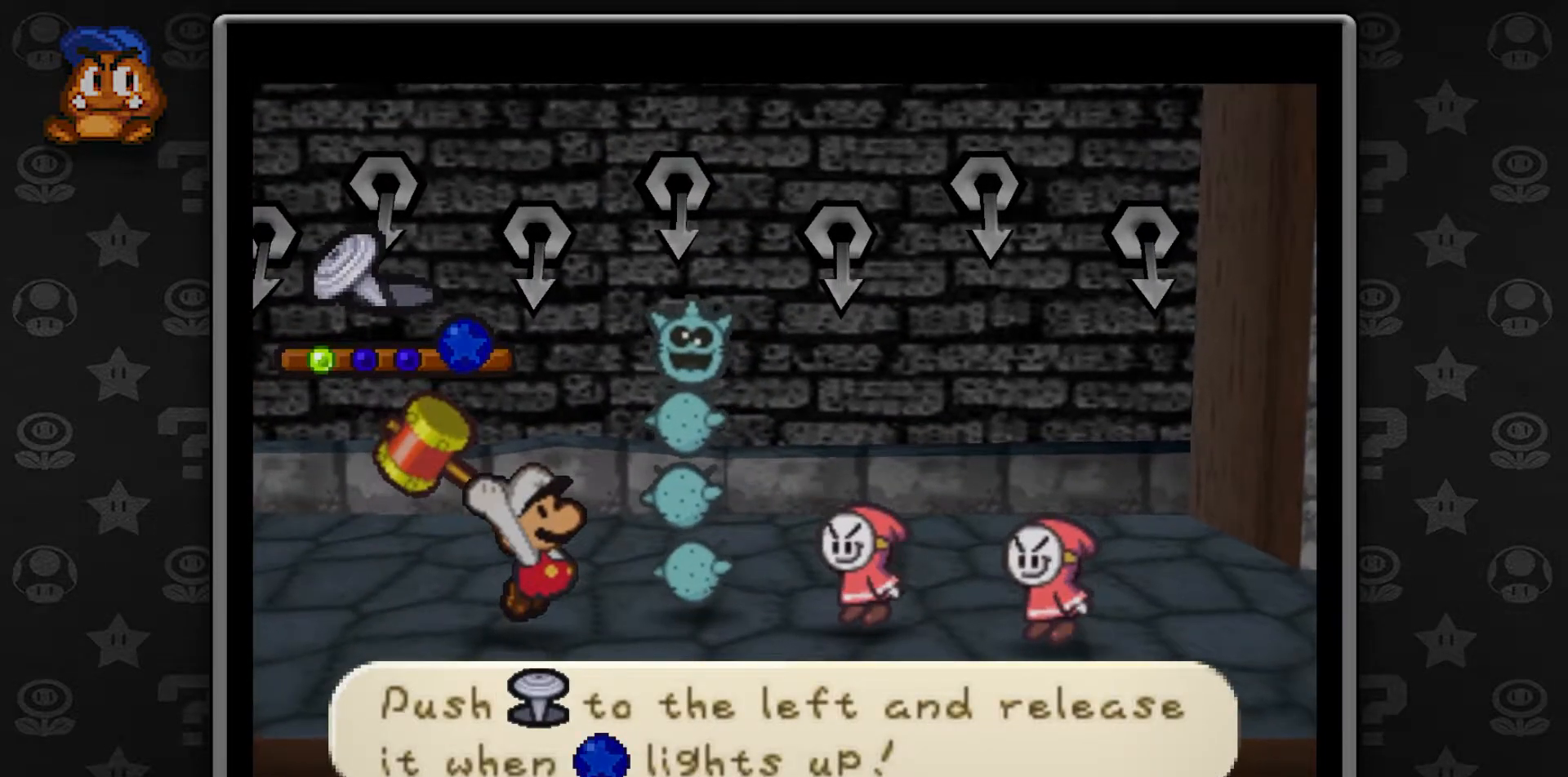
{"buttons": [], "left_stick": "left", "button_events": []}
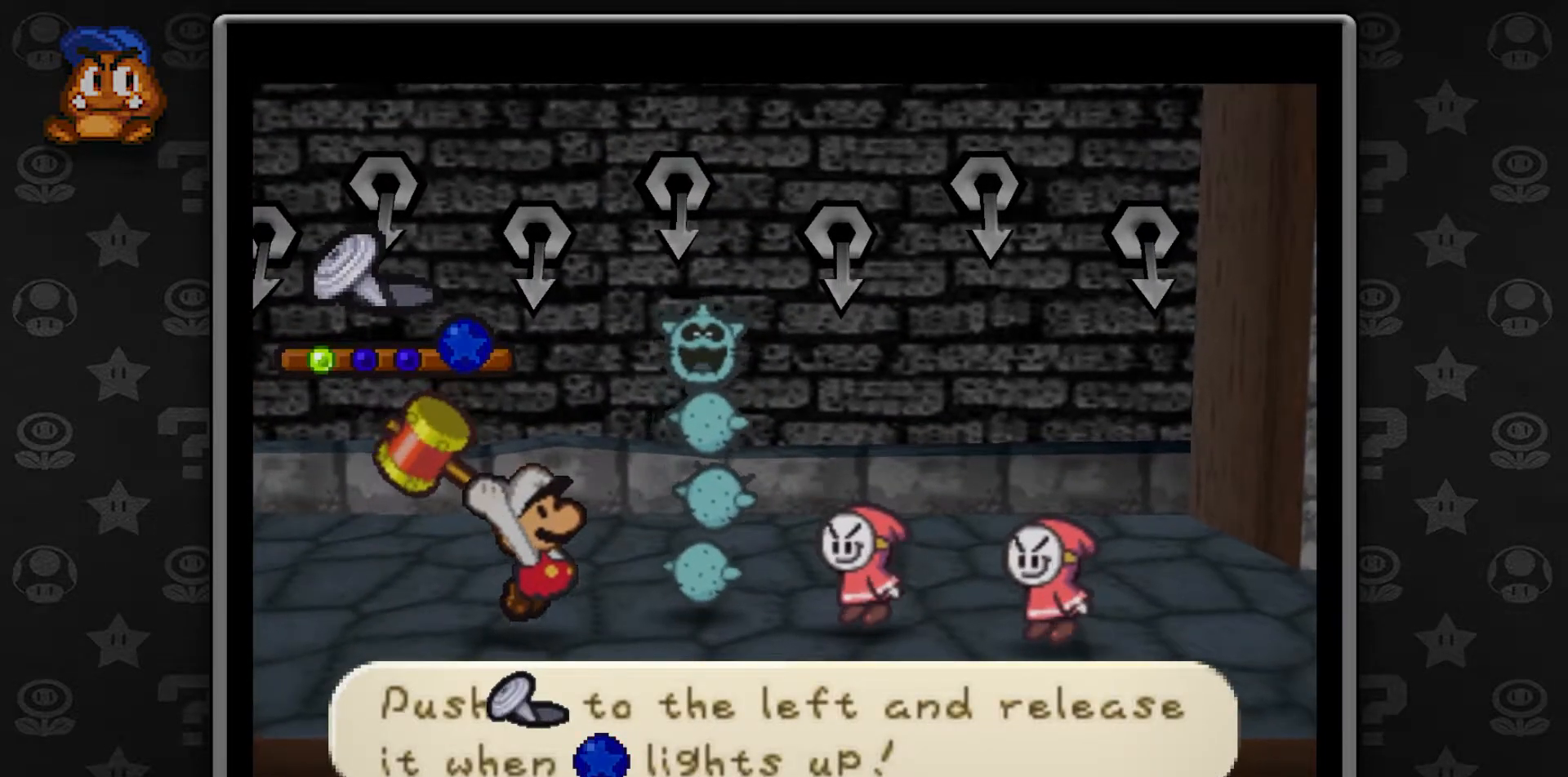
{"buttons": [], "left_stick": "left", "button_events": []}
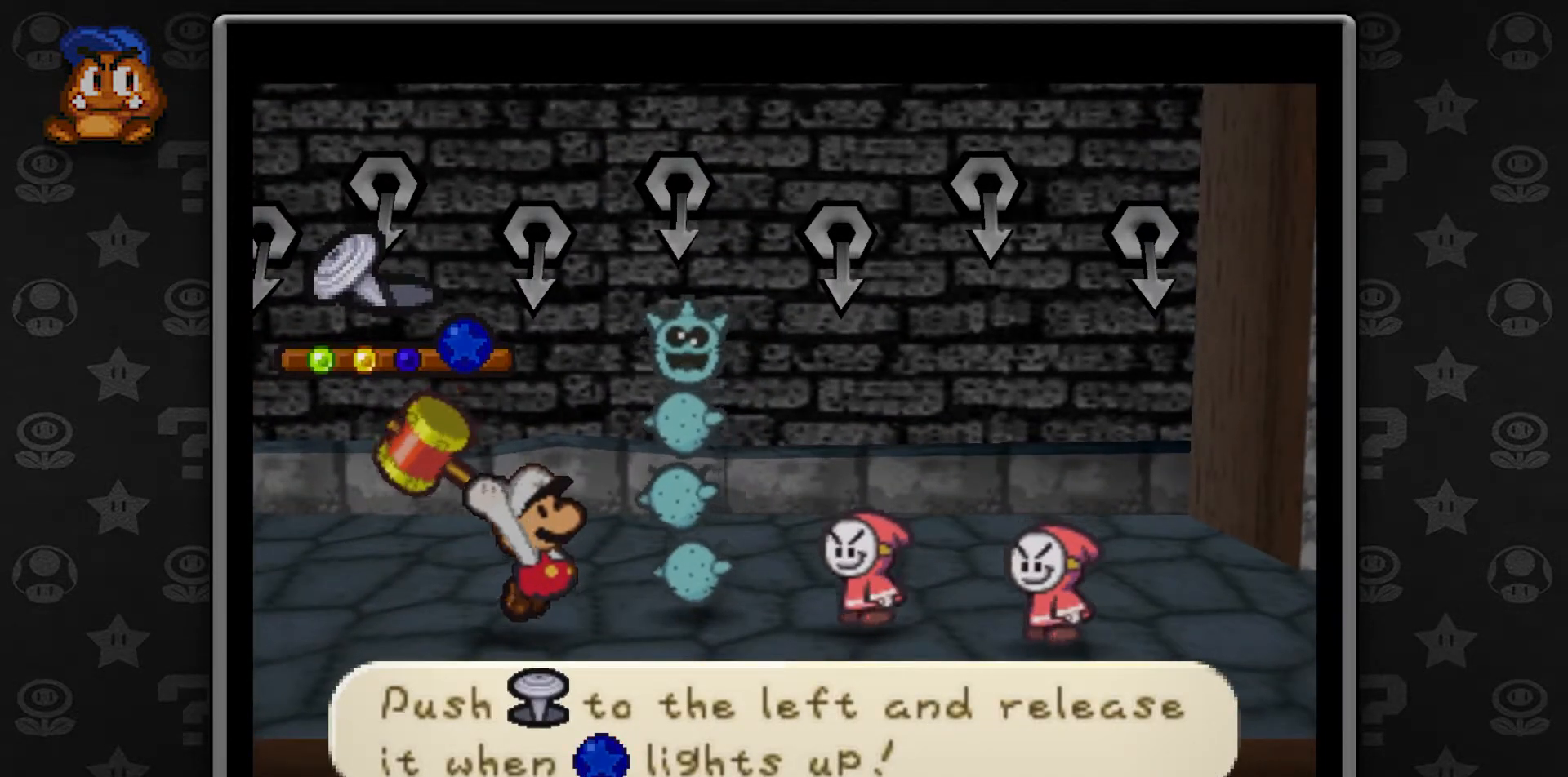
{"buttons": [], "left_stick": "left", "button_events": []}
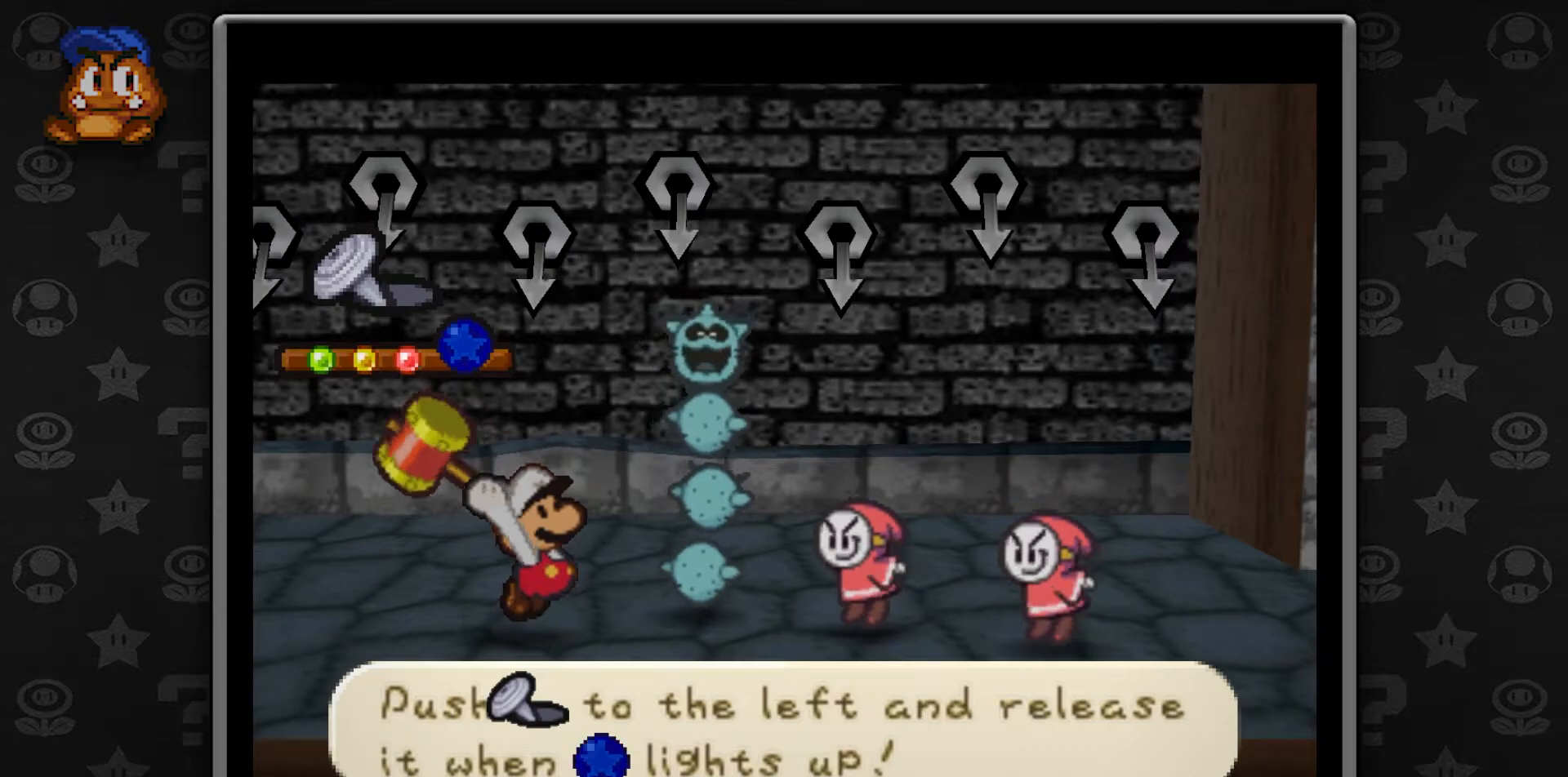
{"buttons": [], "left_stick": "left", "button_events": []}
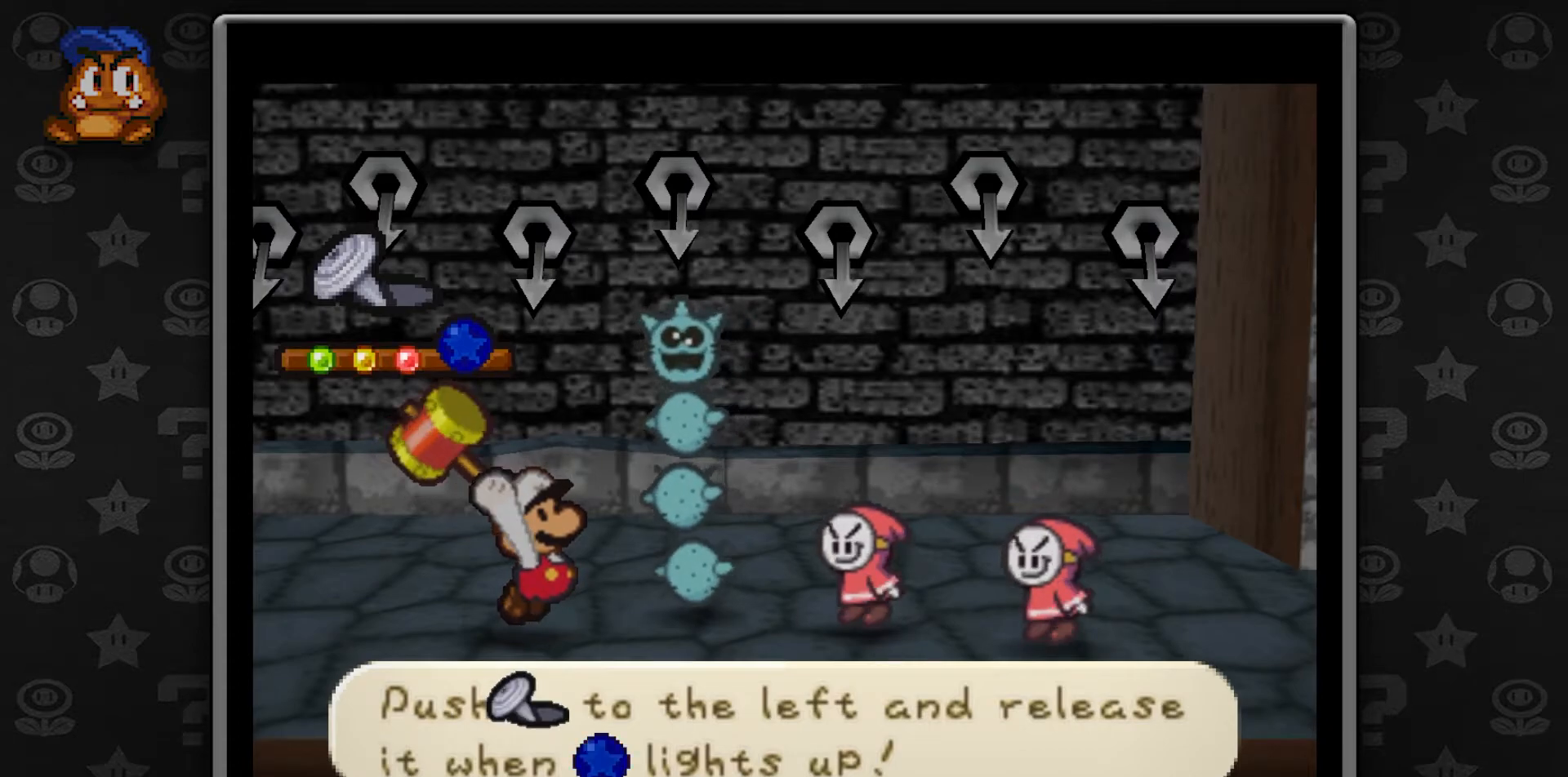
{"buttons": [], "left_stick": "center", "button_events": []}
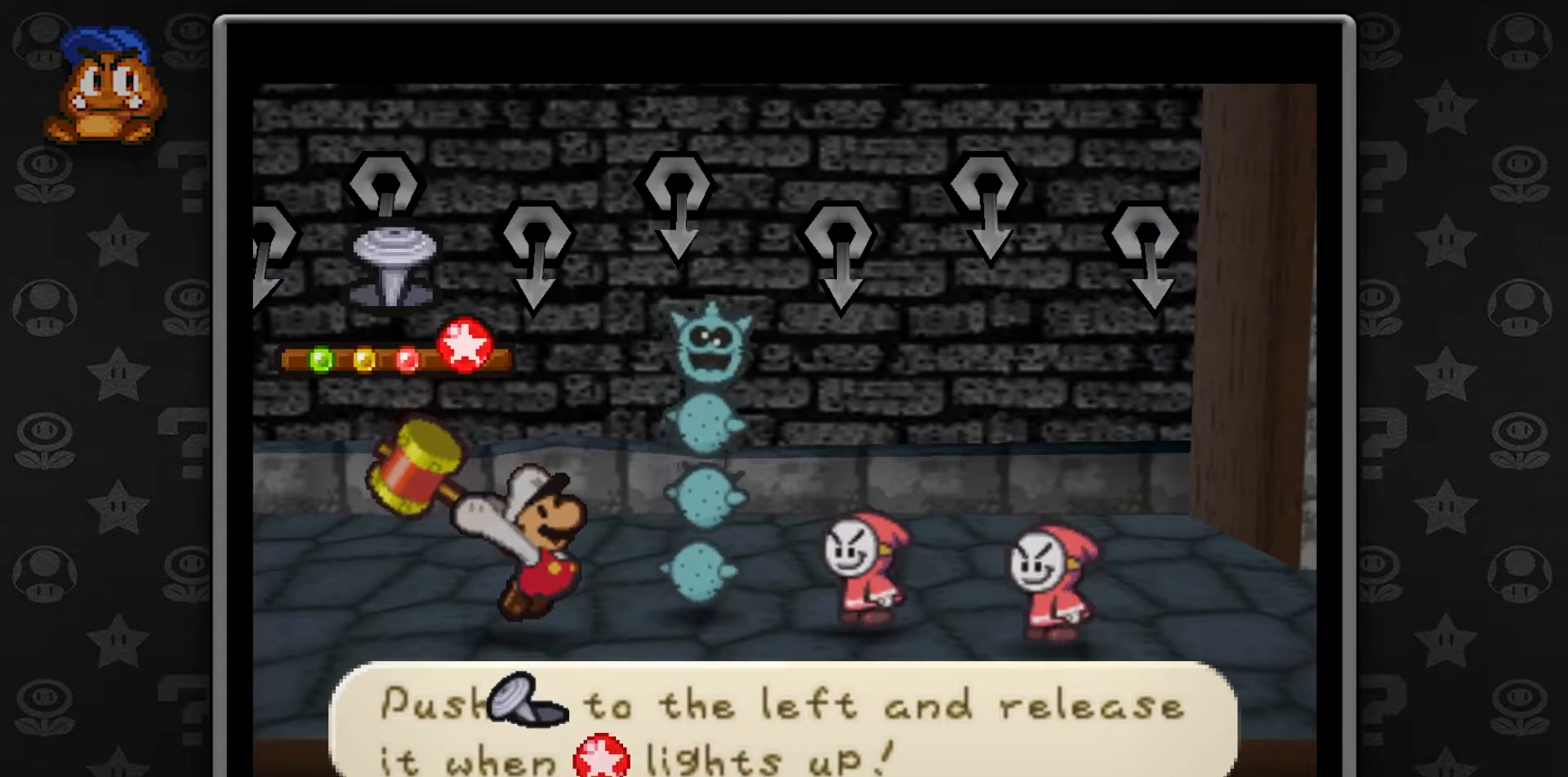
{"buttons": ["A"], "left_stick": "center", "button_events": [[450, "A", "down"]]}
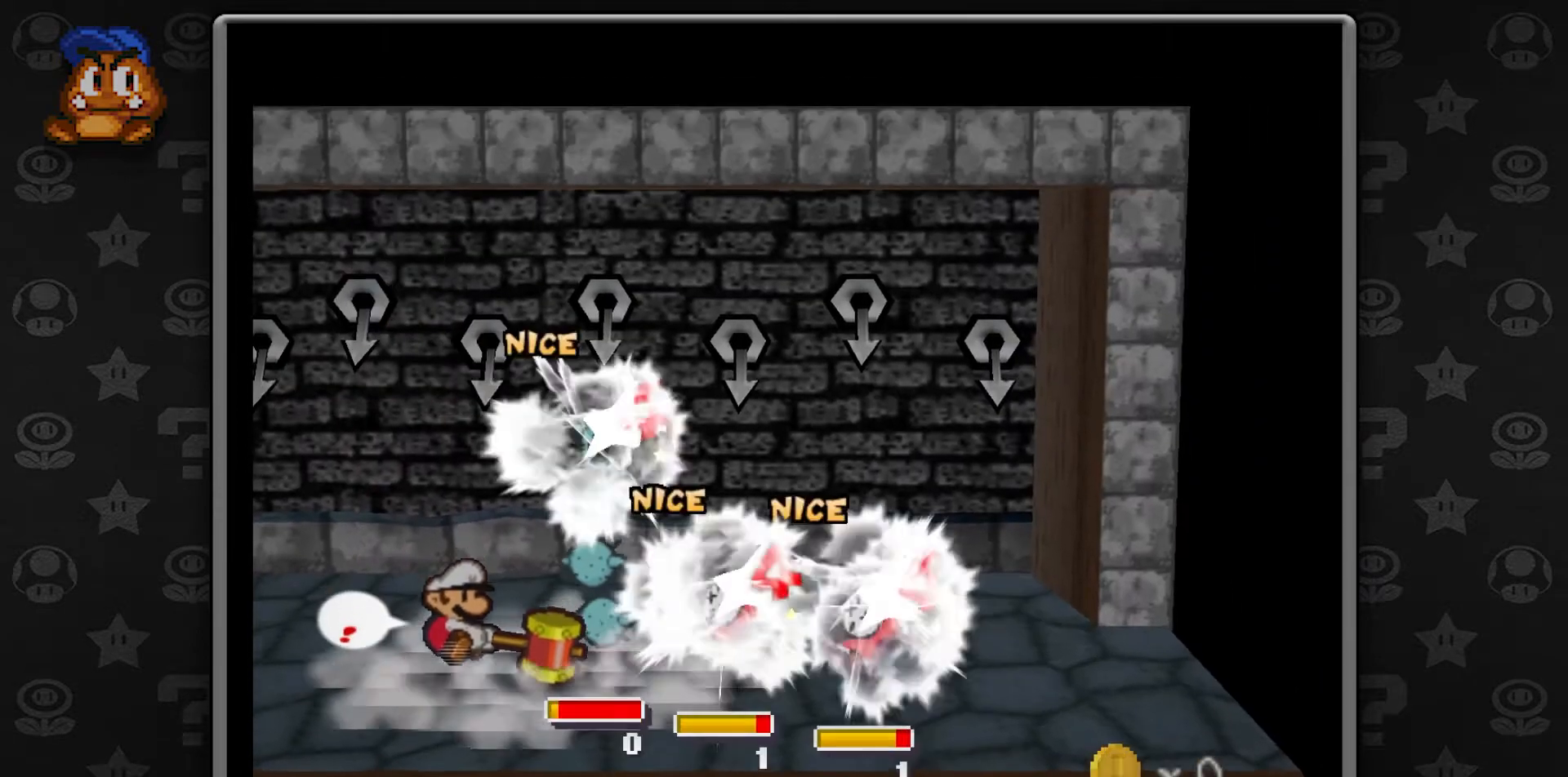
{"buttons": [], "left_stick": "center", "button_events": [[83, "A", "up"]]}
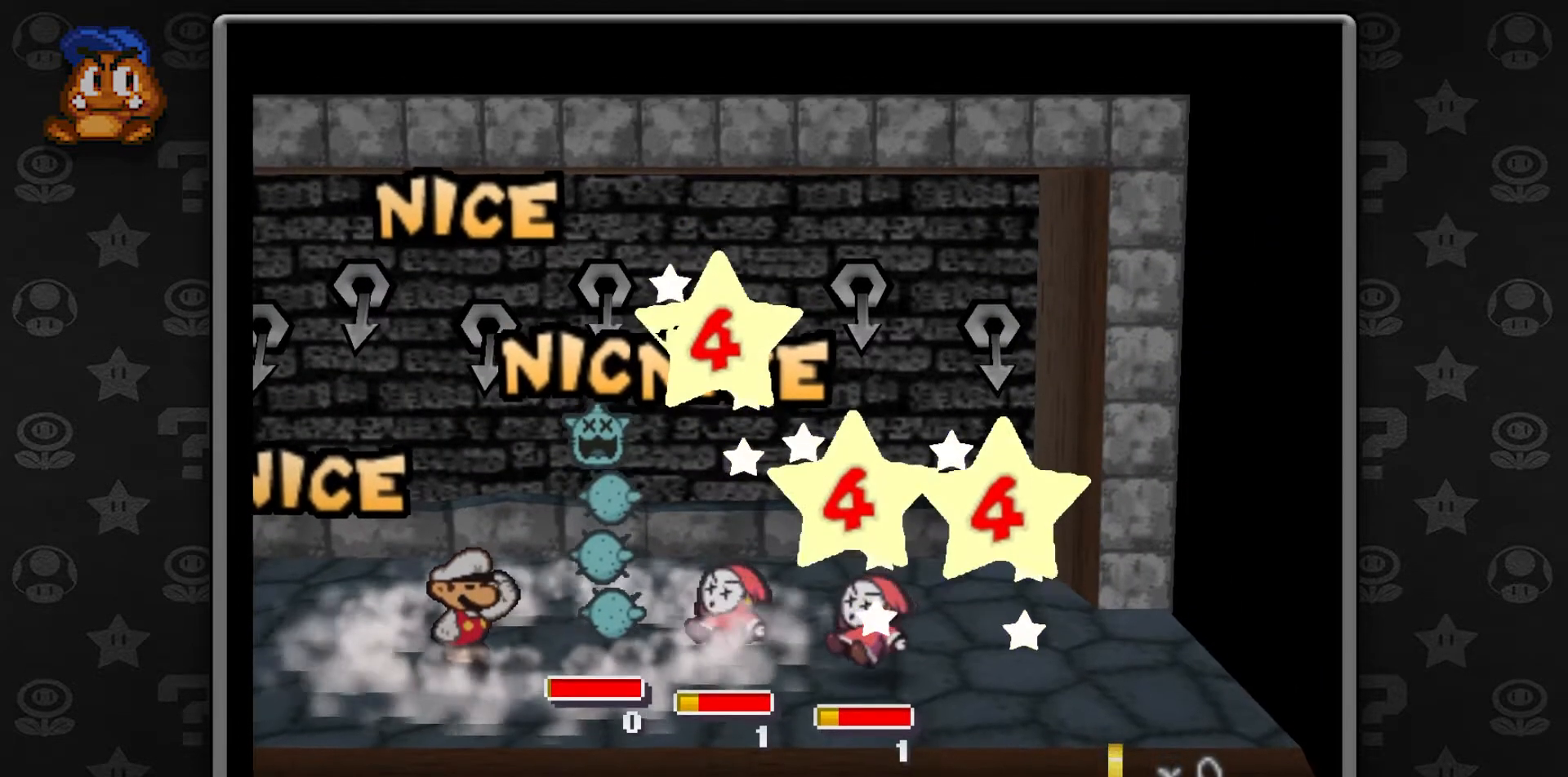
{"buttons": ["A"], "left_stick": "center", "button_events": [[433, "A", "down"]]}
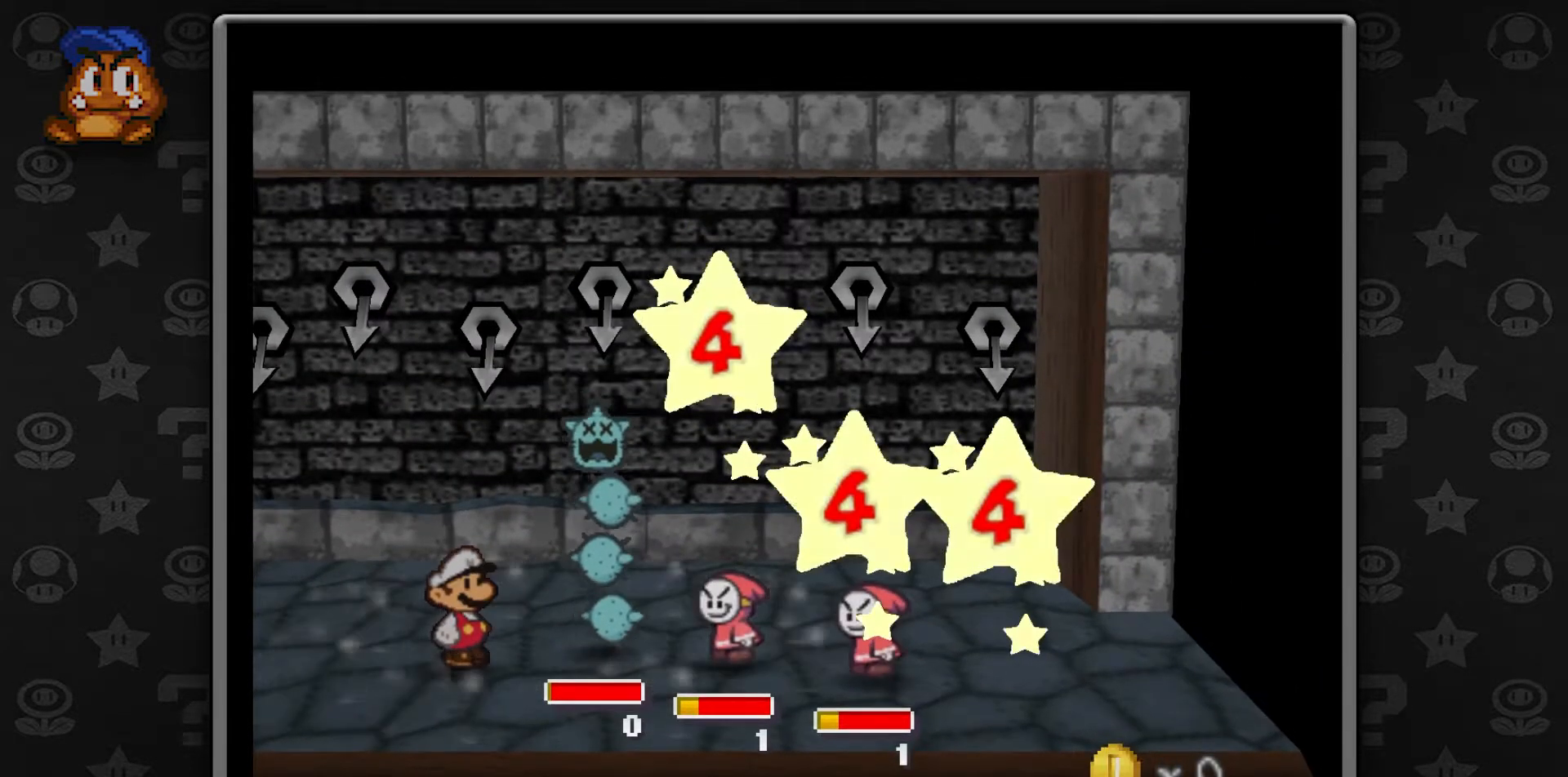
{"buttons": [], "left_stick": "center", "button_events": [[117, "A", "up"]]}
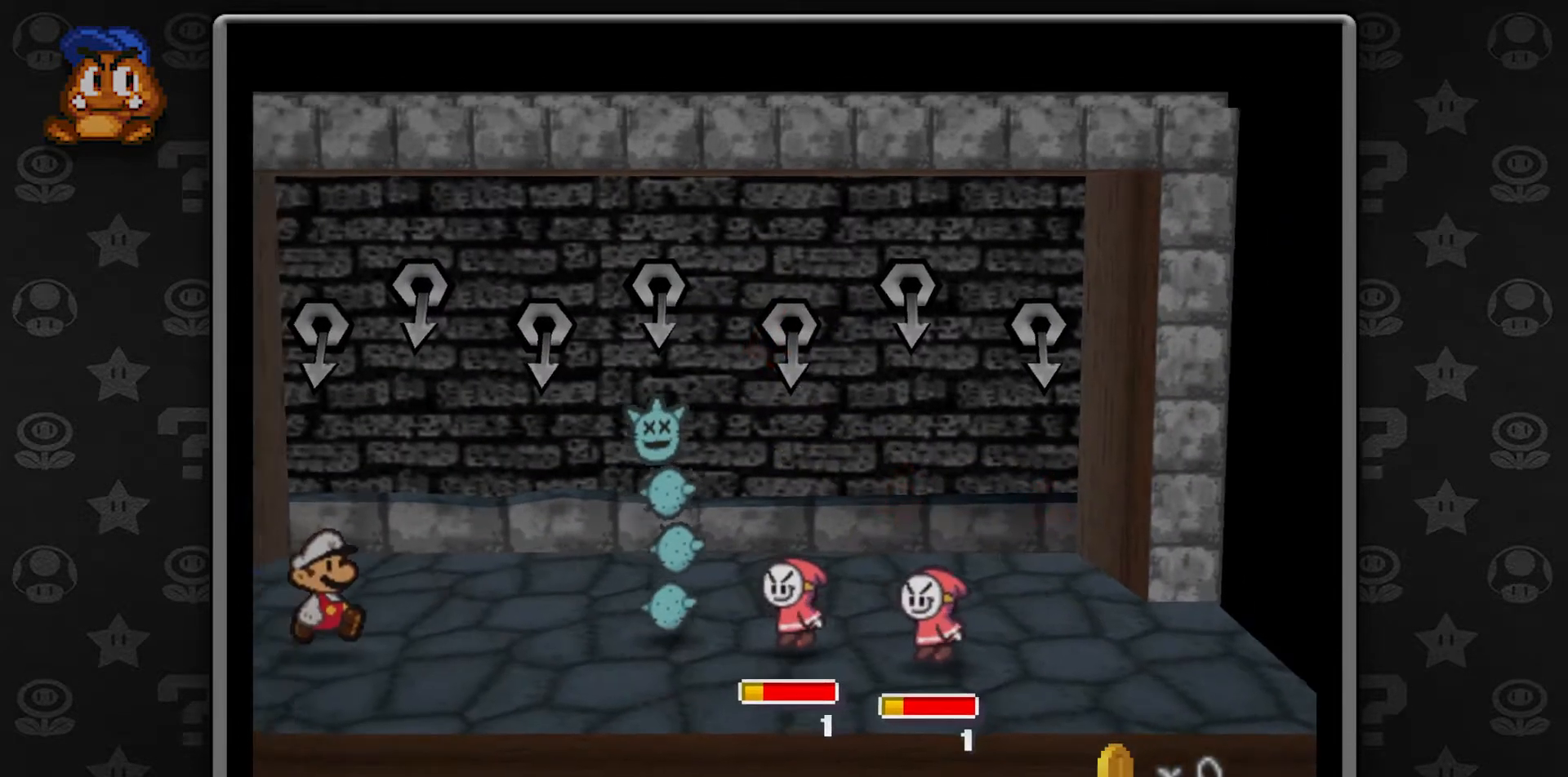
{"buttons": [], "left_stick": "center", "button_events": []}
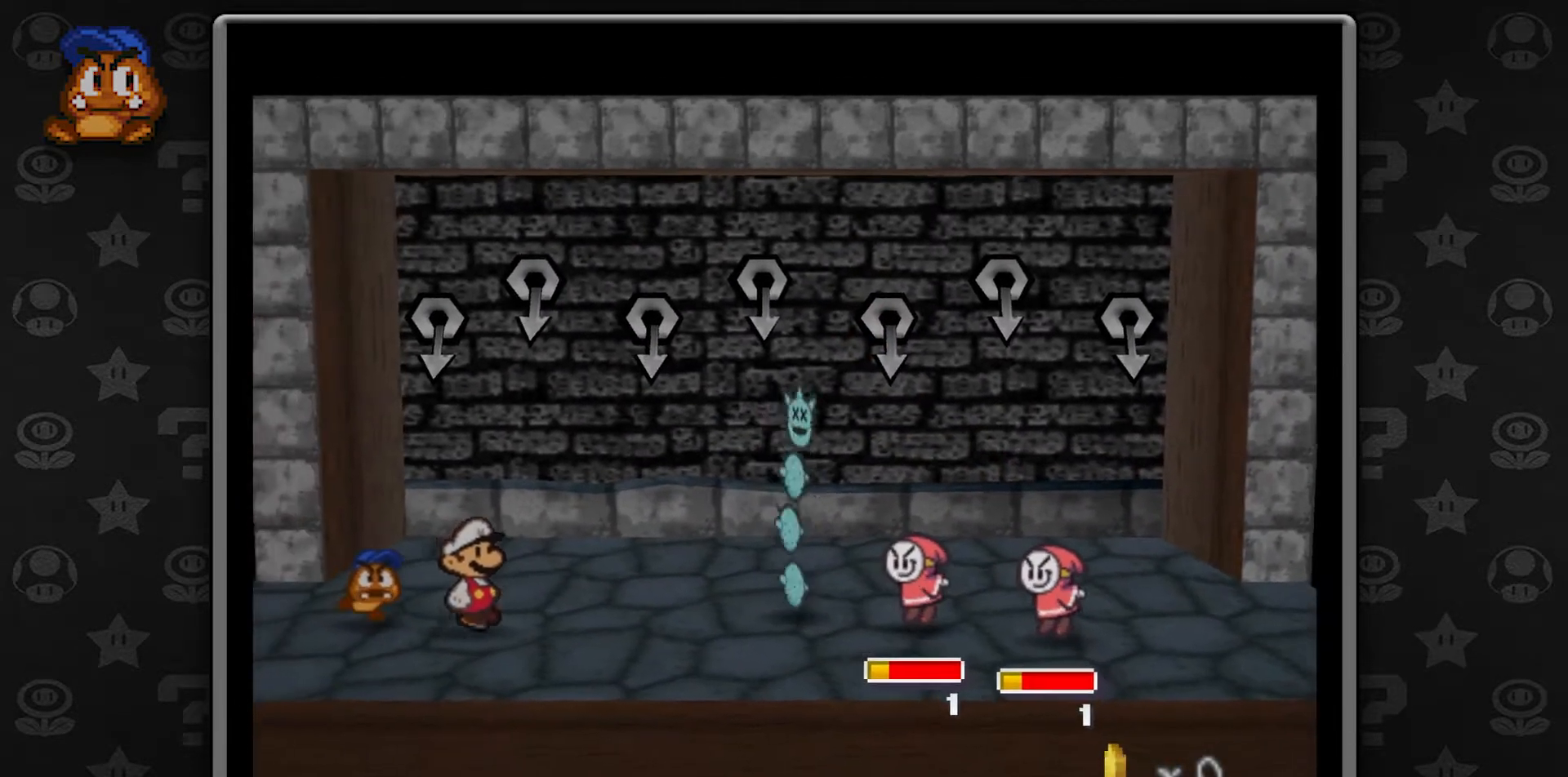
{"buttons": [], "left_stick": "center", "button_events": []}
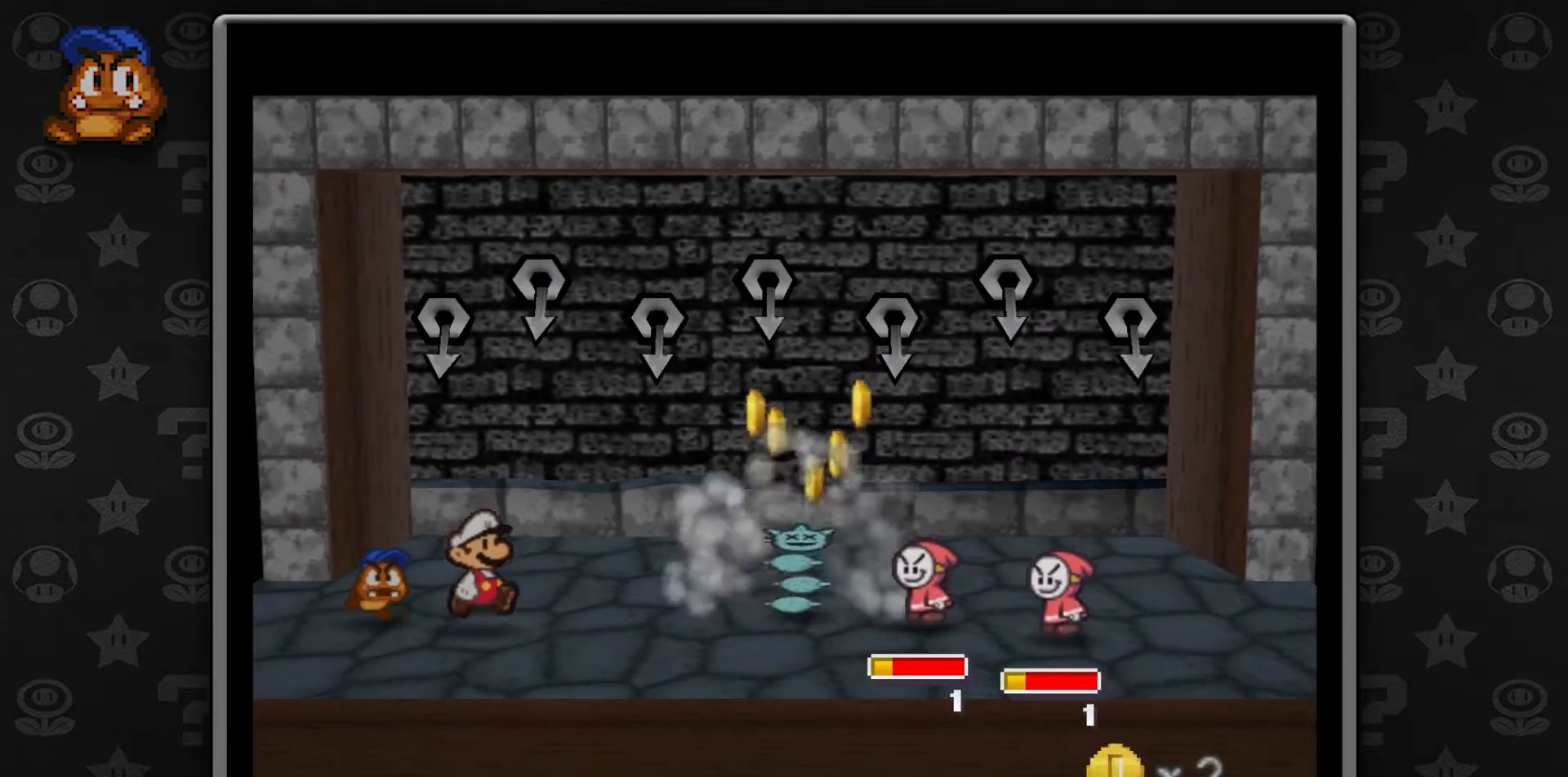
{"buttons": [], "left_stick": "center", "button_events": []}
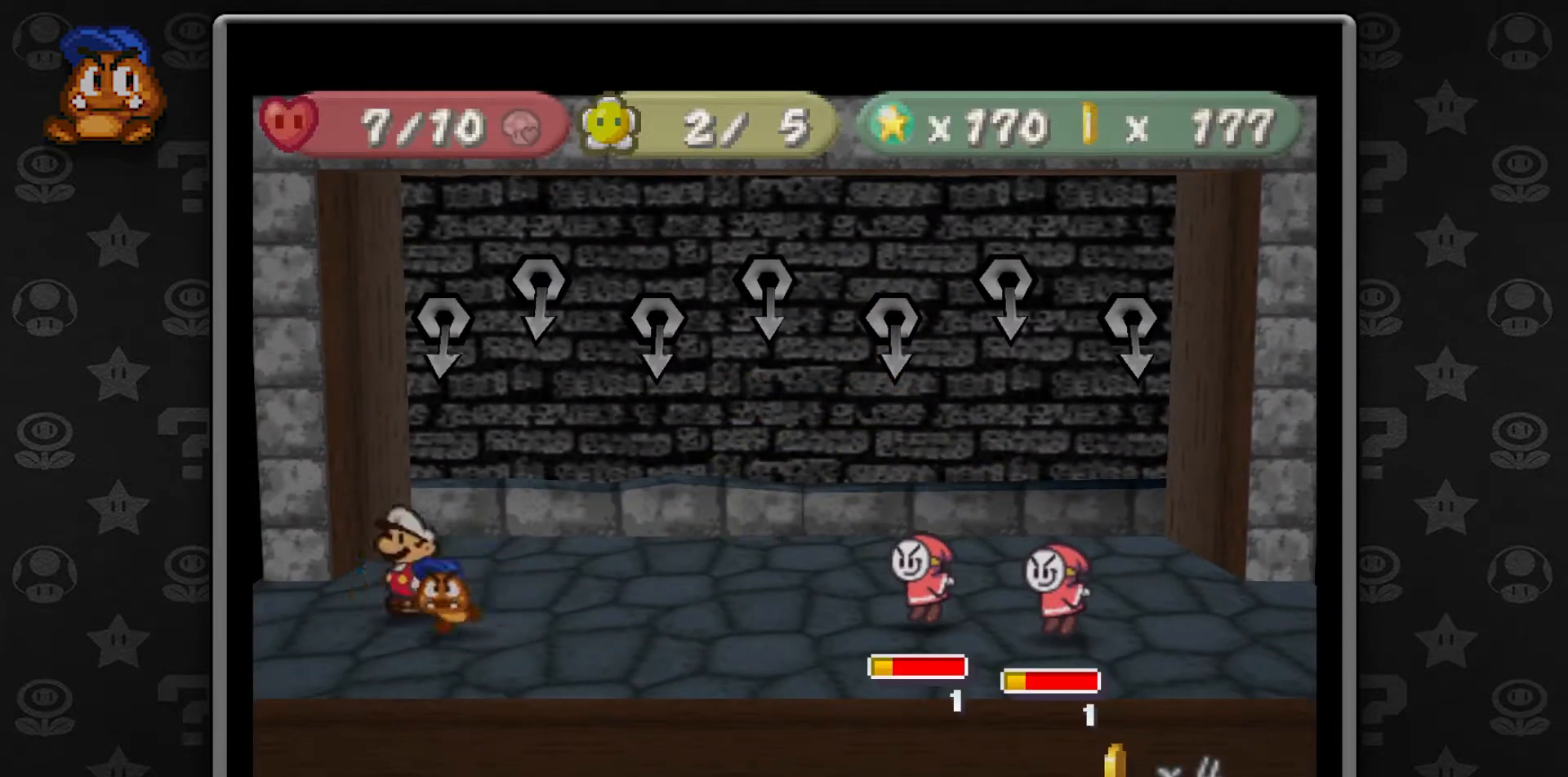
{"buttons": [], "left_stick": "center", "button_events": []}
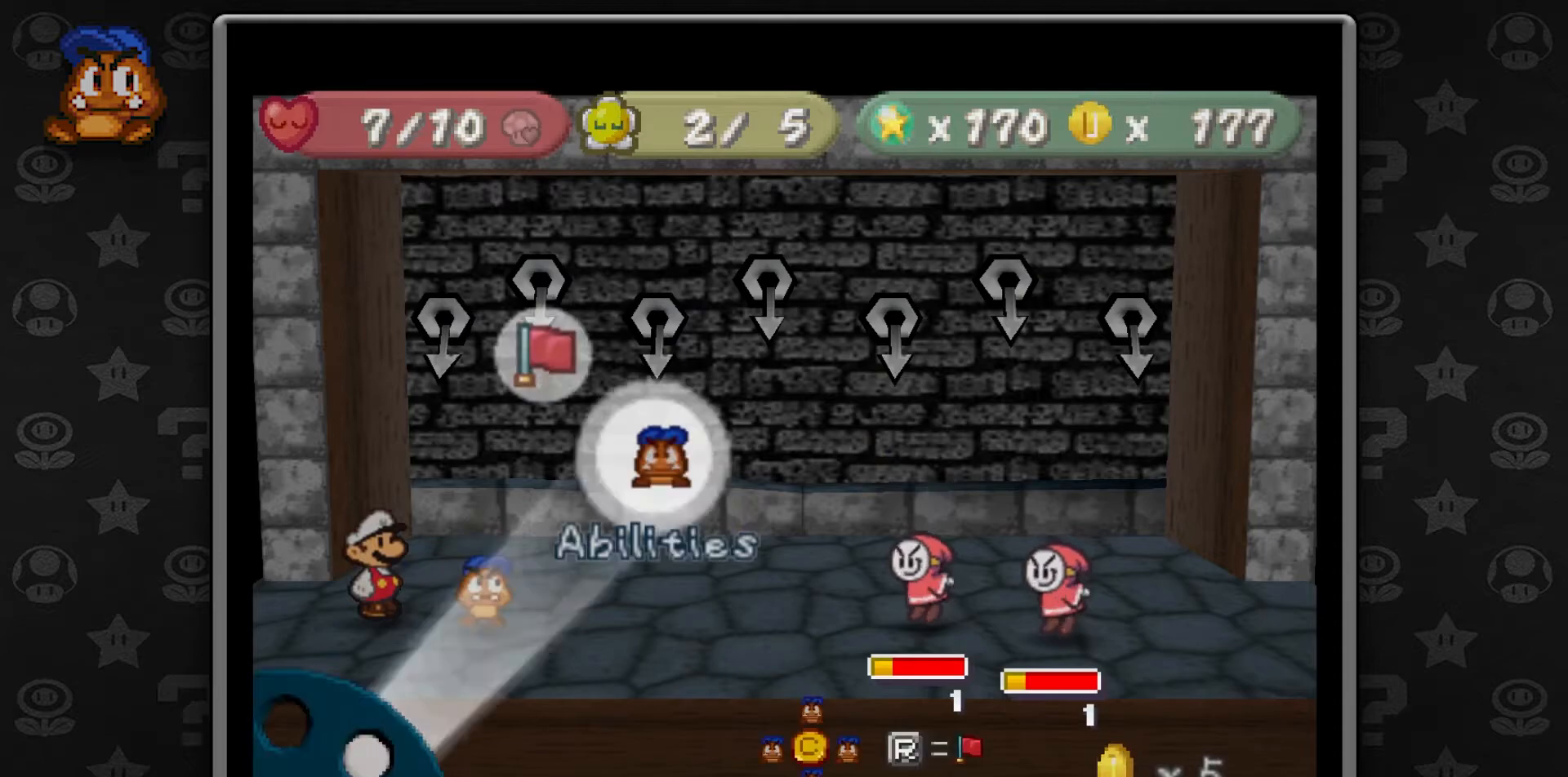
{"buttons": [], "left_stick": "center", "button_events": [[17, "A", "down"], [100, "A", "up"], [400, "A", "down"], [500, "A", "up"]]}
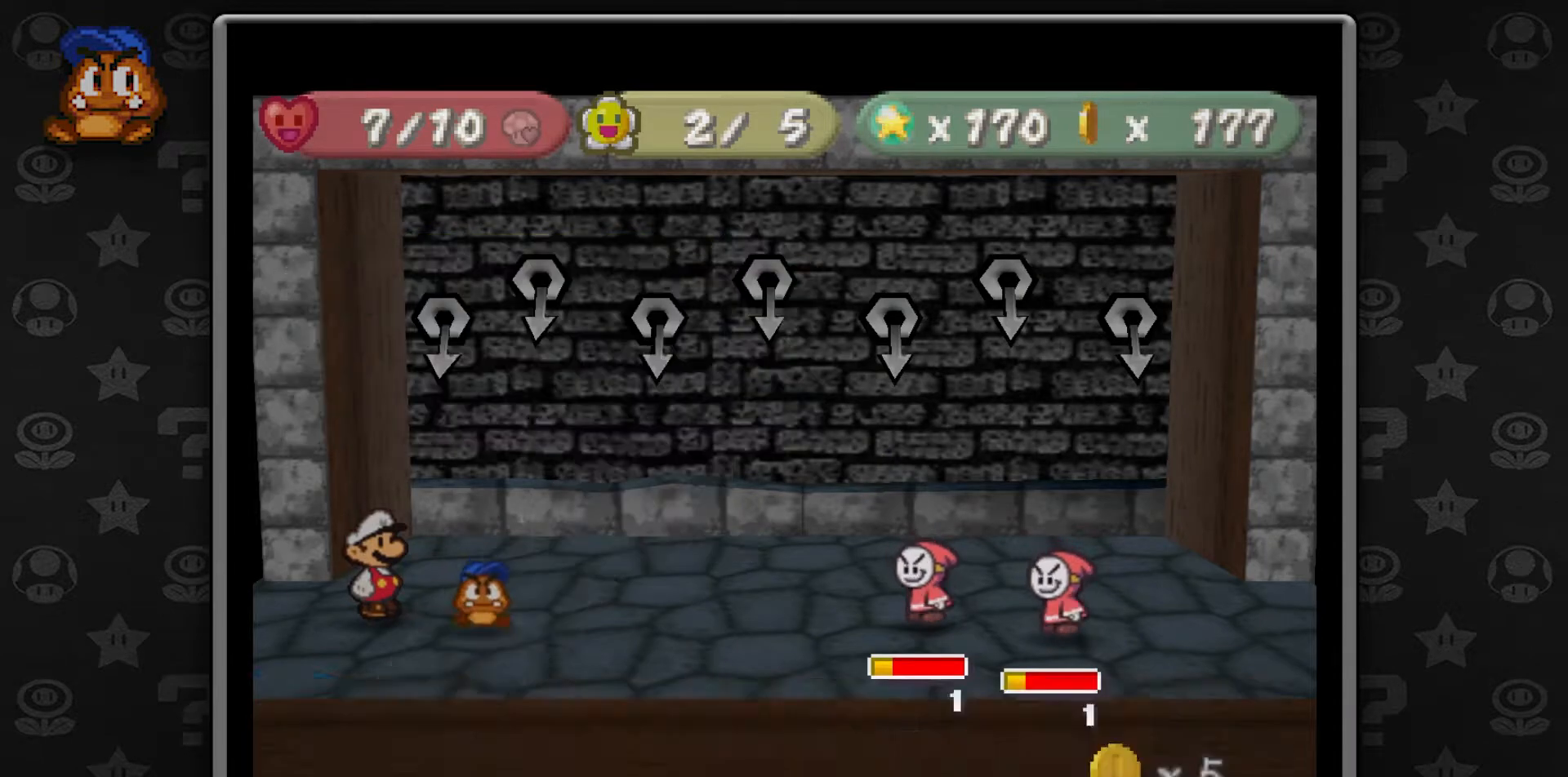
{"buttons": [], "left_stick": "center", "button_events": [[283, "A", "down"], [417, "A", "up"]]}
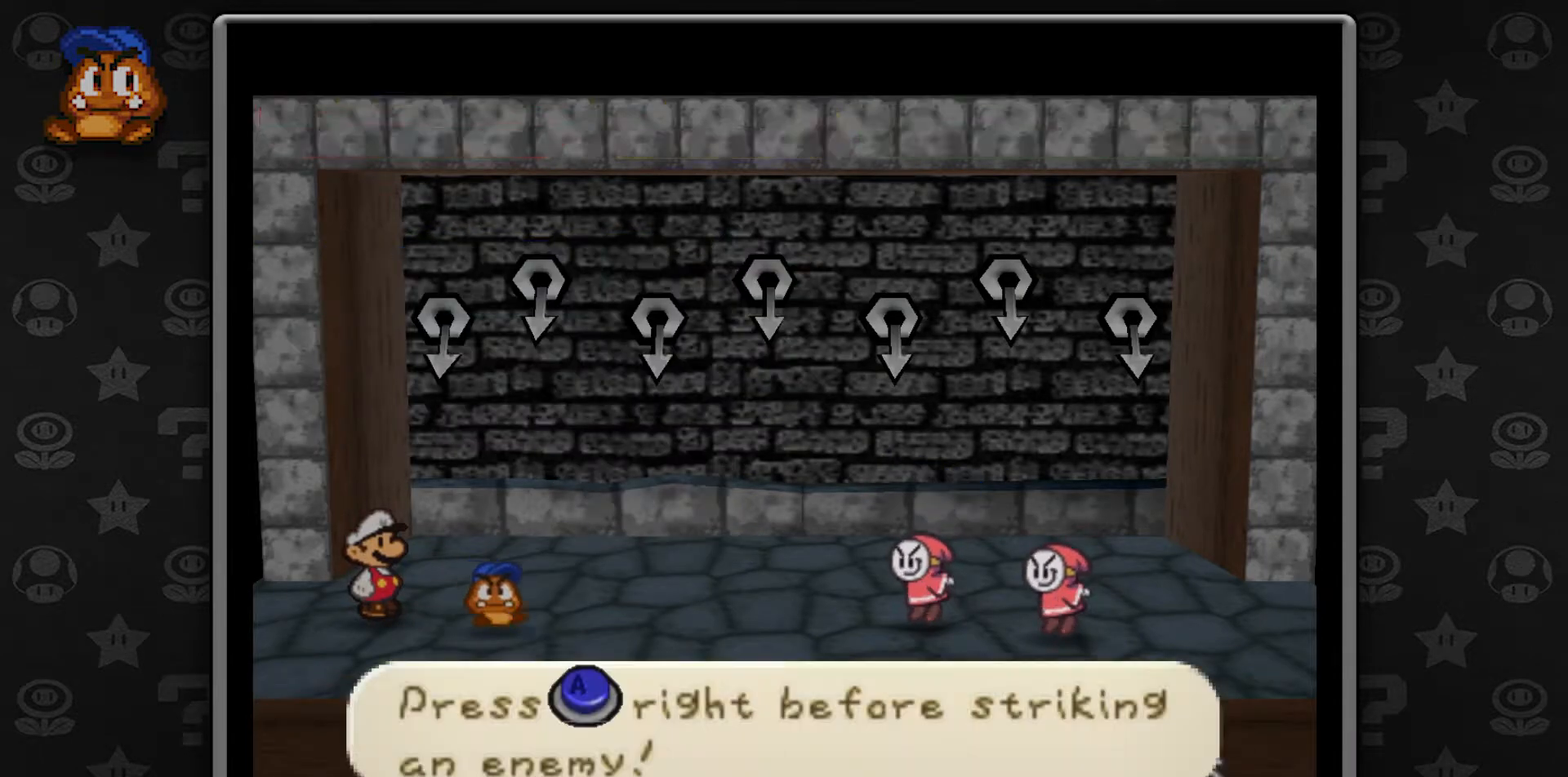
{"buttons": [], "left_stick": "center", "button_events": []}
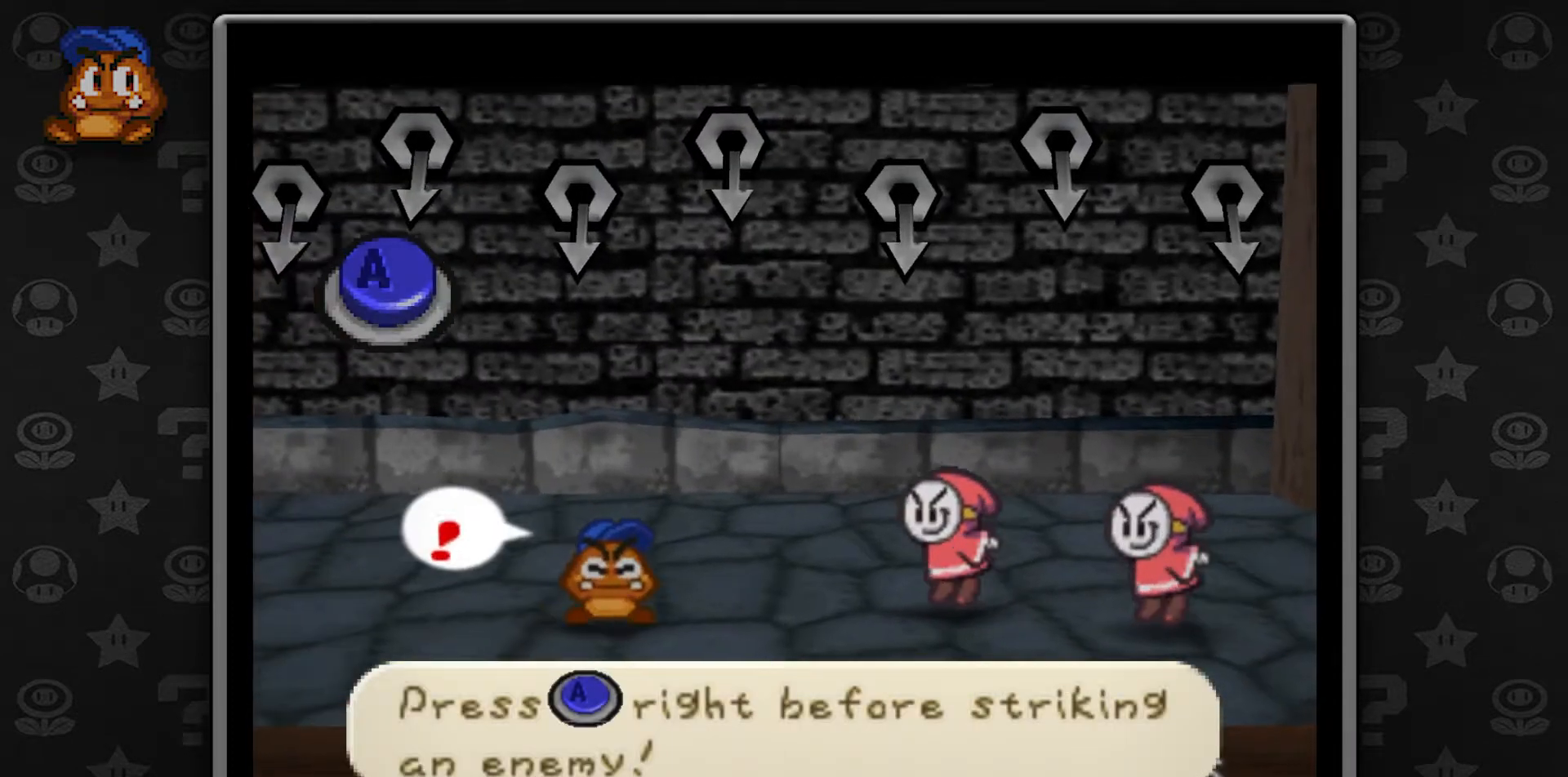
{"buttons": [], "left_stick": "center", "button_events": []}
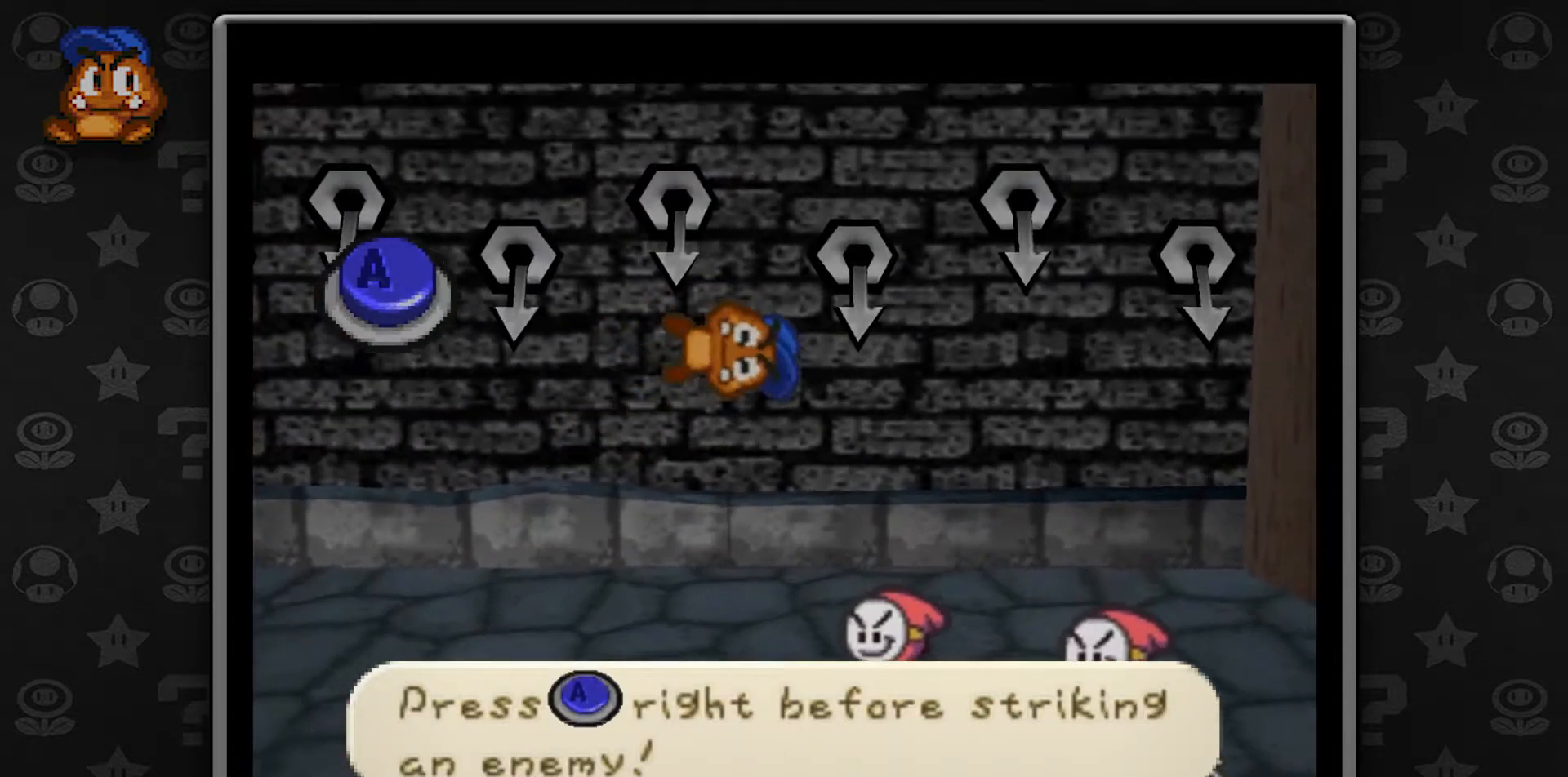
{"buttons": [], "left_stick": "center", "button_events": [[233, "A", "down"], [383, "A", "up"]]}
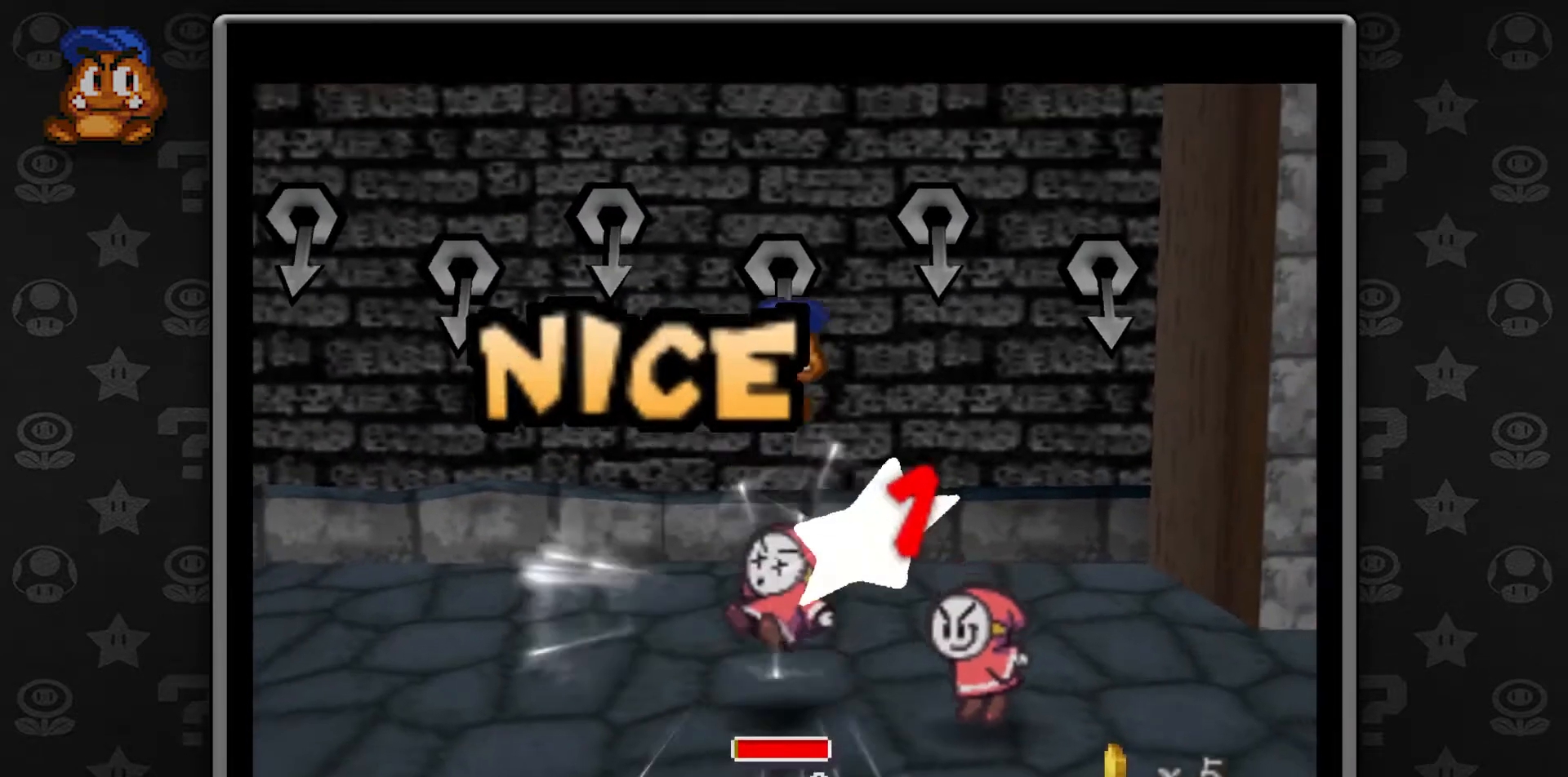
{"buttons": [], "left_stick": "center", "button_events": []}
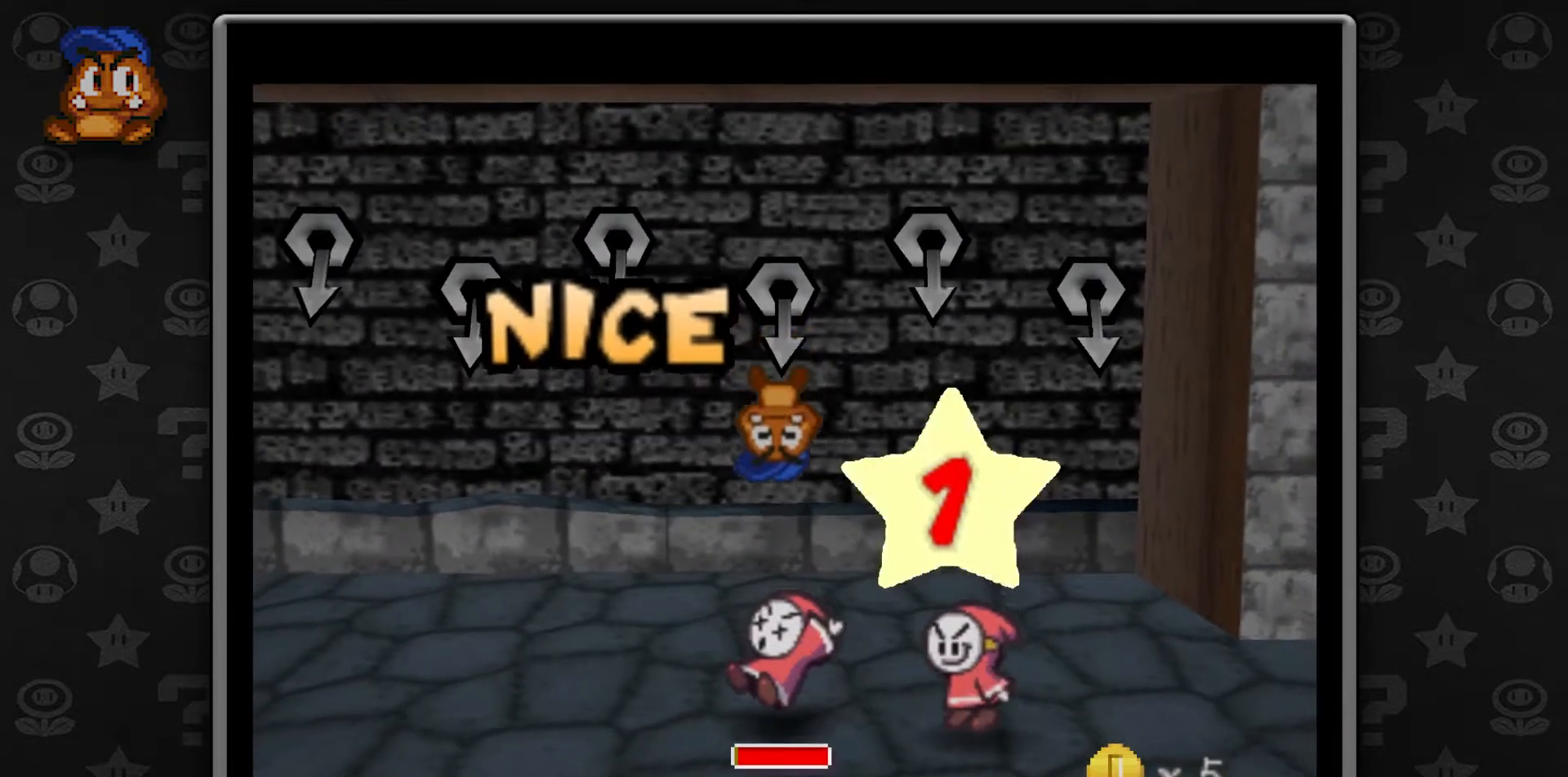
{"buttons": [], "left_stick": "center", "button_events": []}
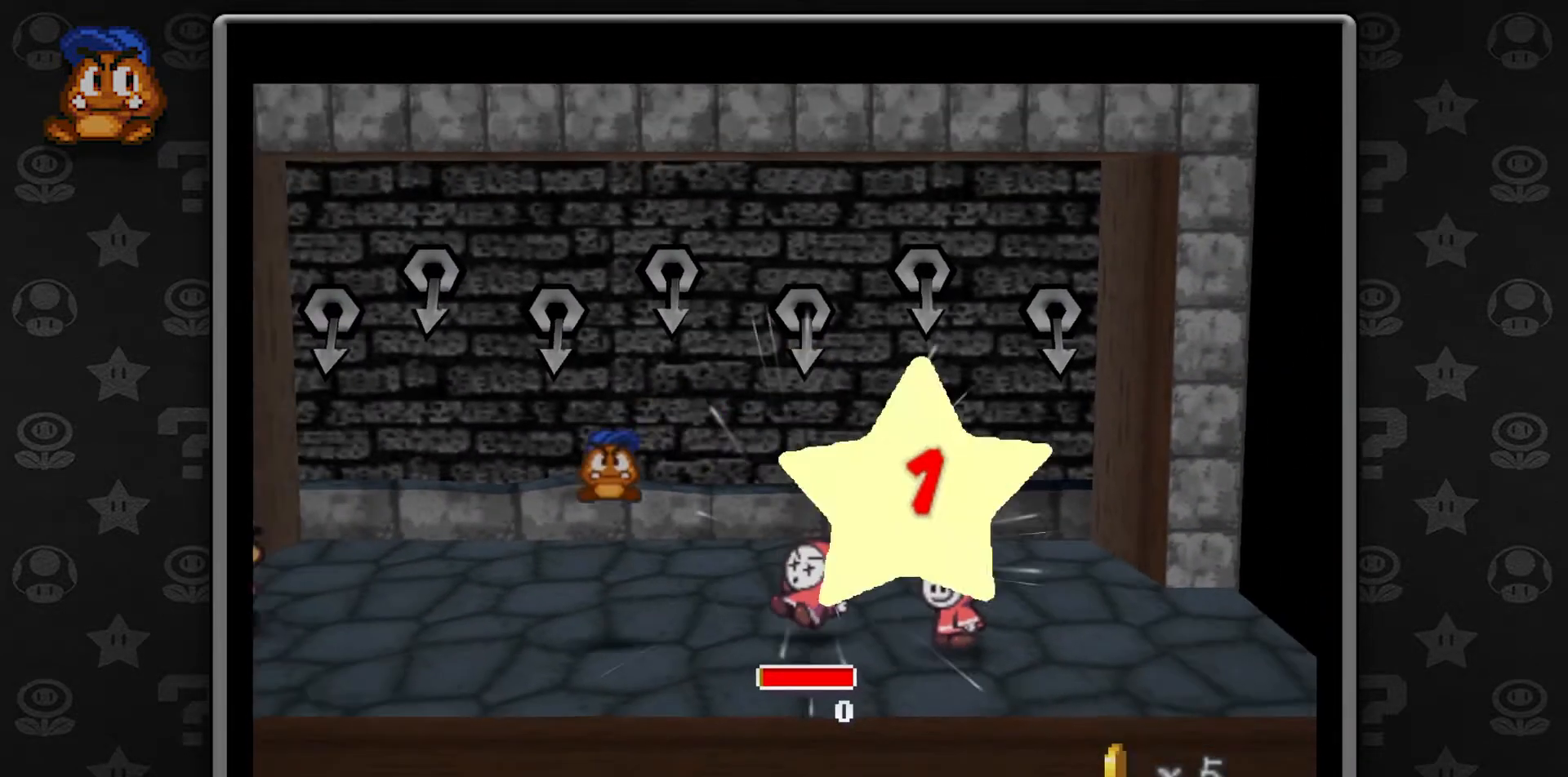
{"buttons": [], "left_stick": "center", "button_events": []}
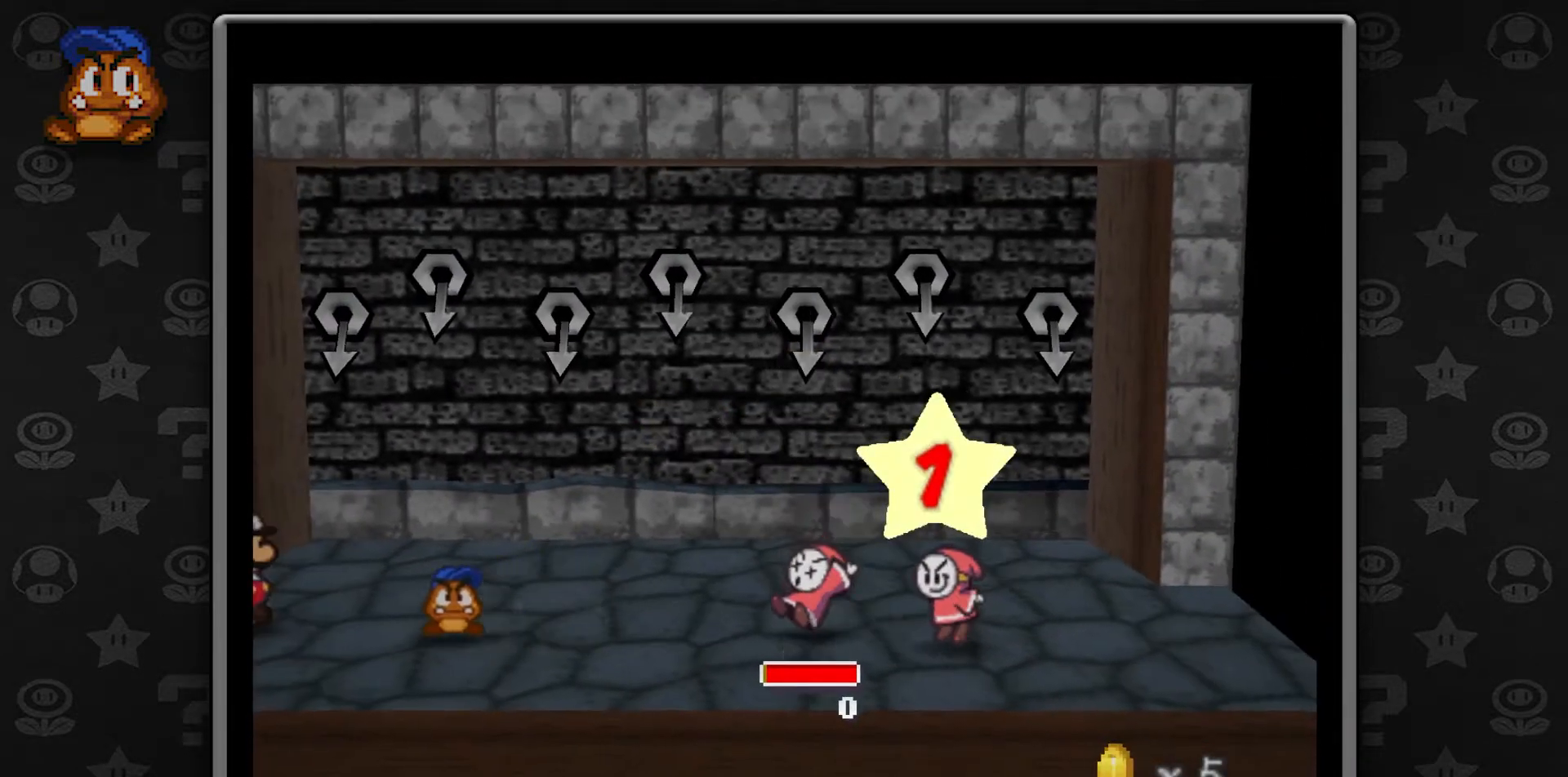
{"buttons": [], "left_stick": "center", "button_events": [[117, "A", "down"], [283, "A", "up"]]}
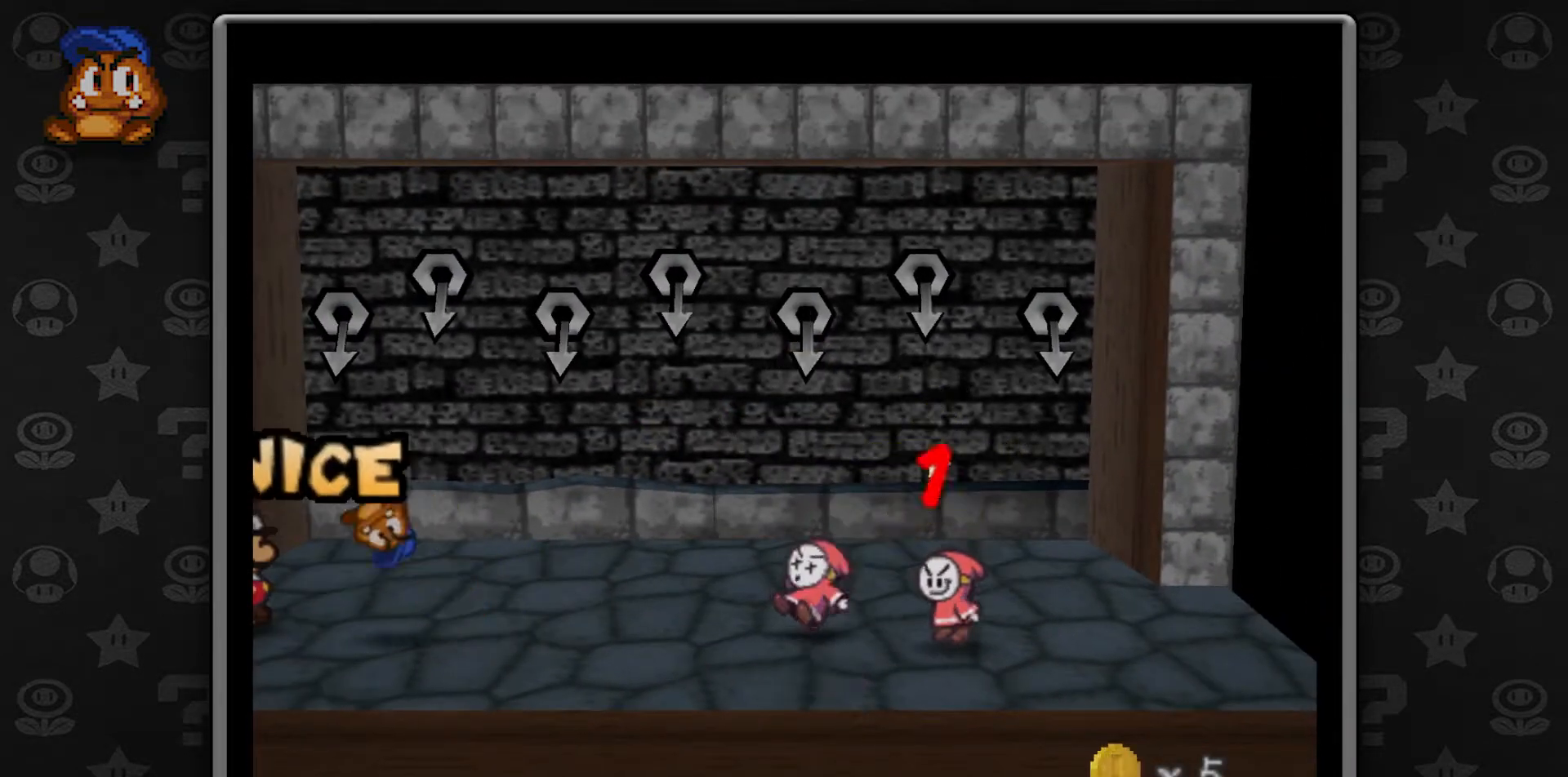
{"buttons": [], "left_stick": "center", "button_events": []}
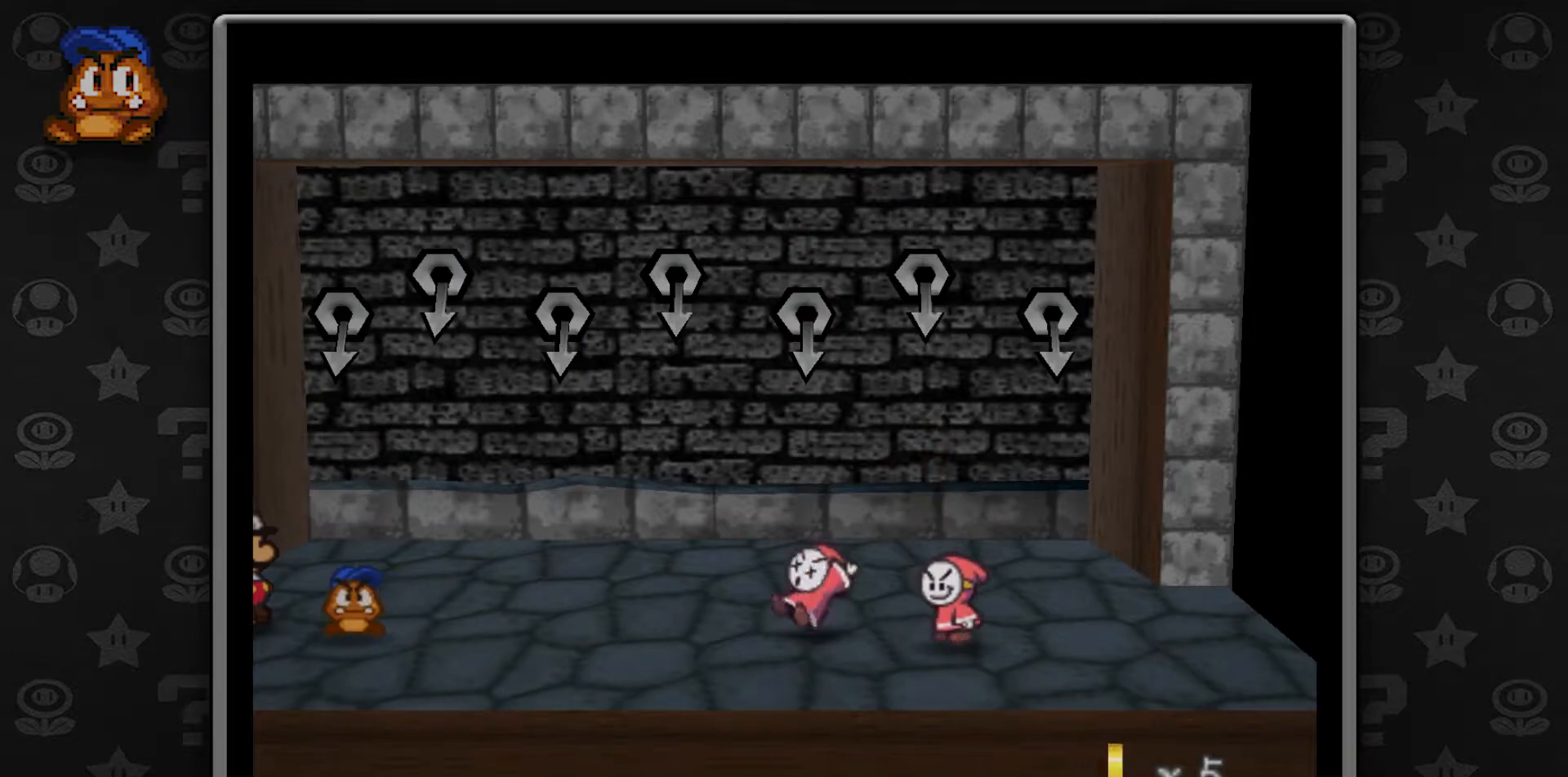
{"buttons": [], "left_stick": "center", "button_events": []}
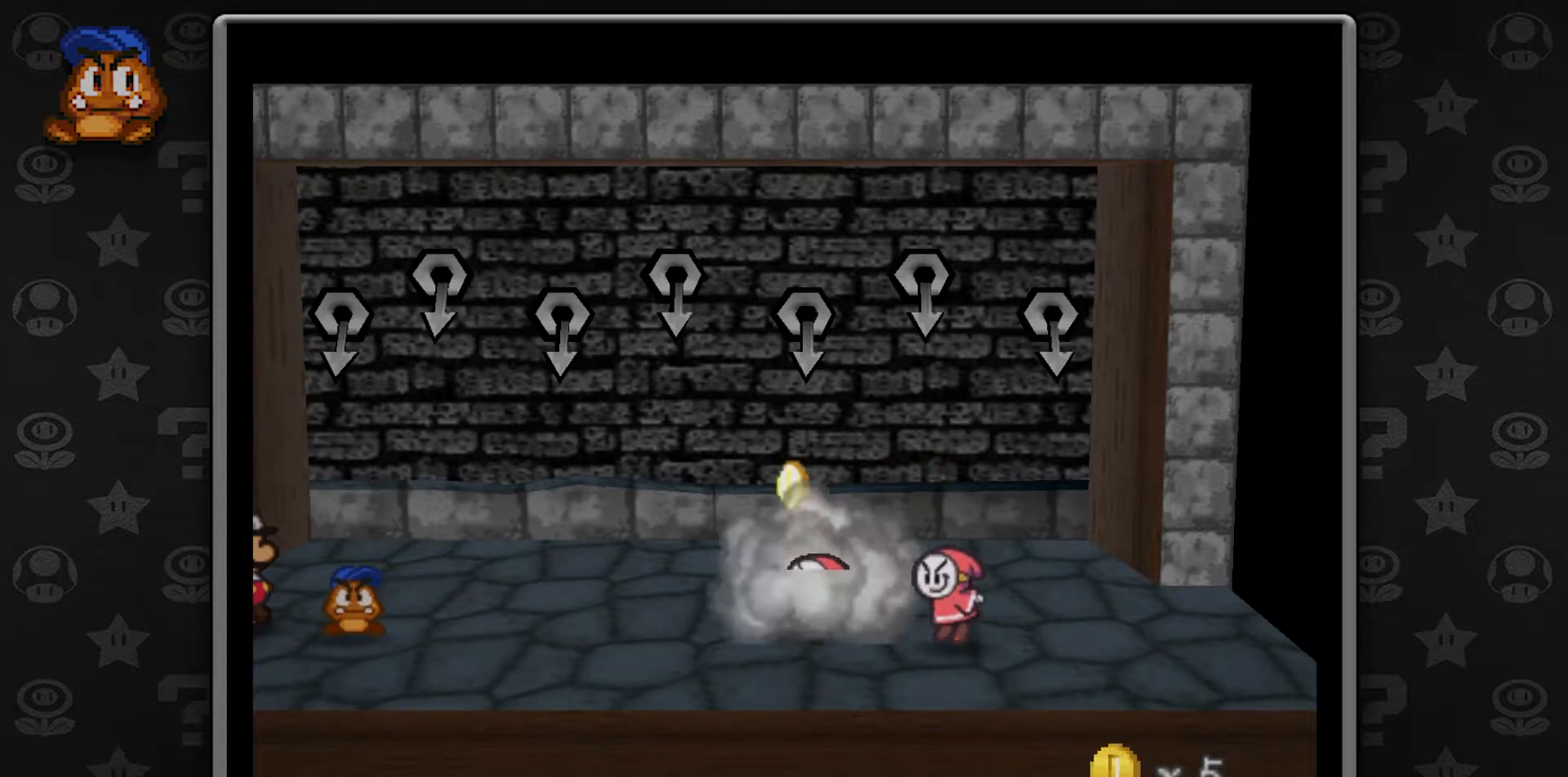
{"buttons": [], "left_stick": "center", "button_events": []}
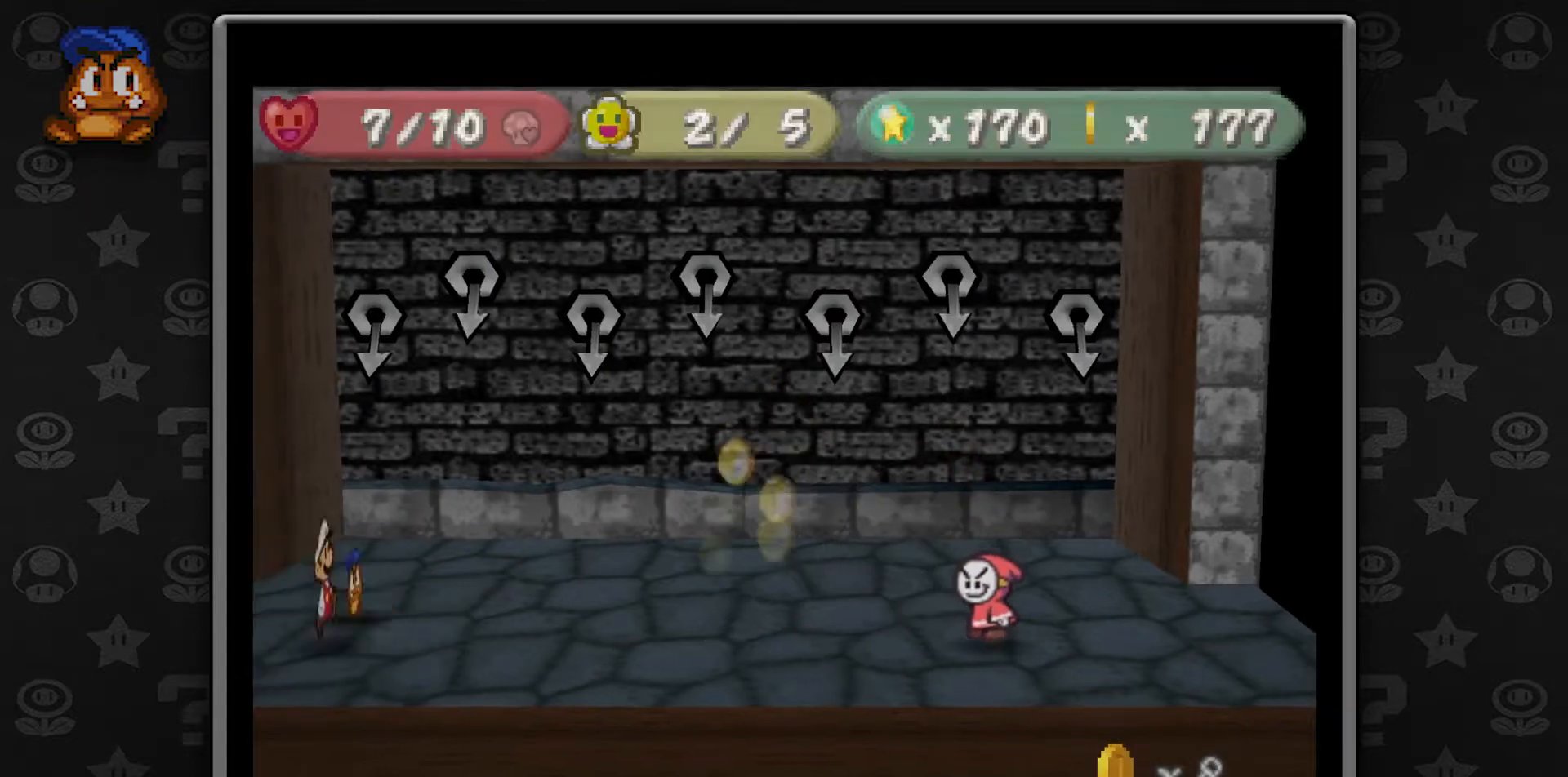
{"buttons": [], "left_stick": "center", "button_events": []}
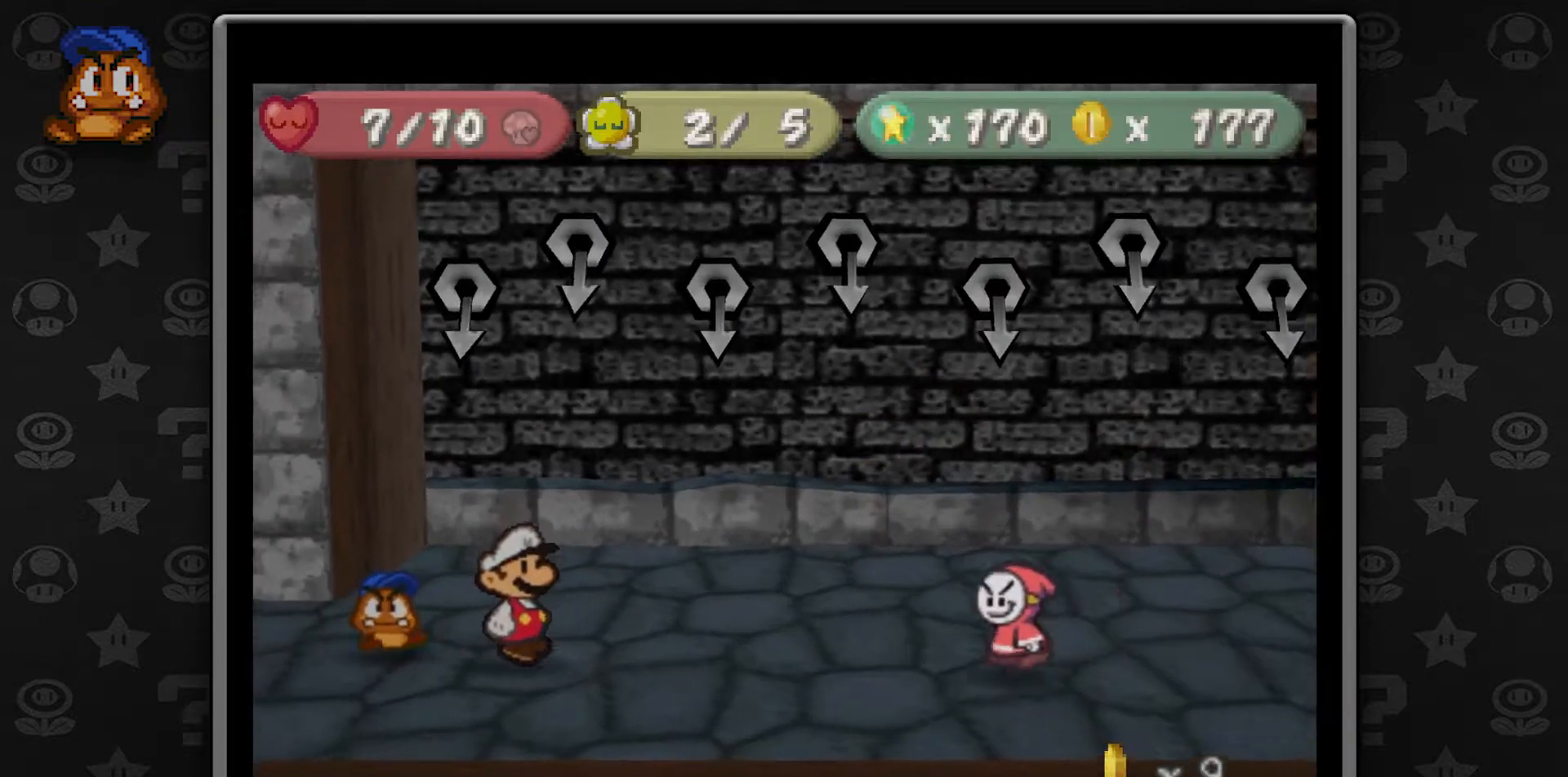
{"buttons": [], "left_stick": "center", "button_events": []}